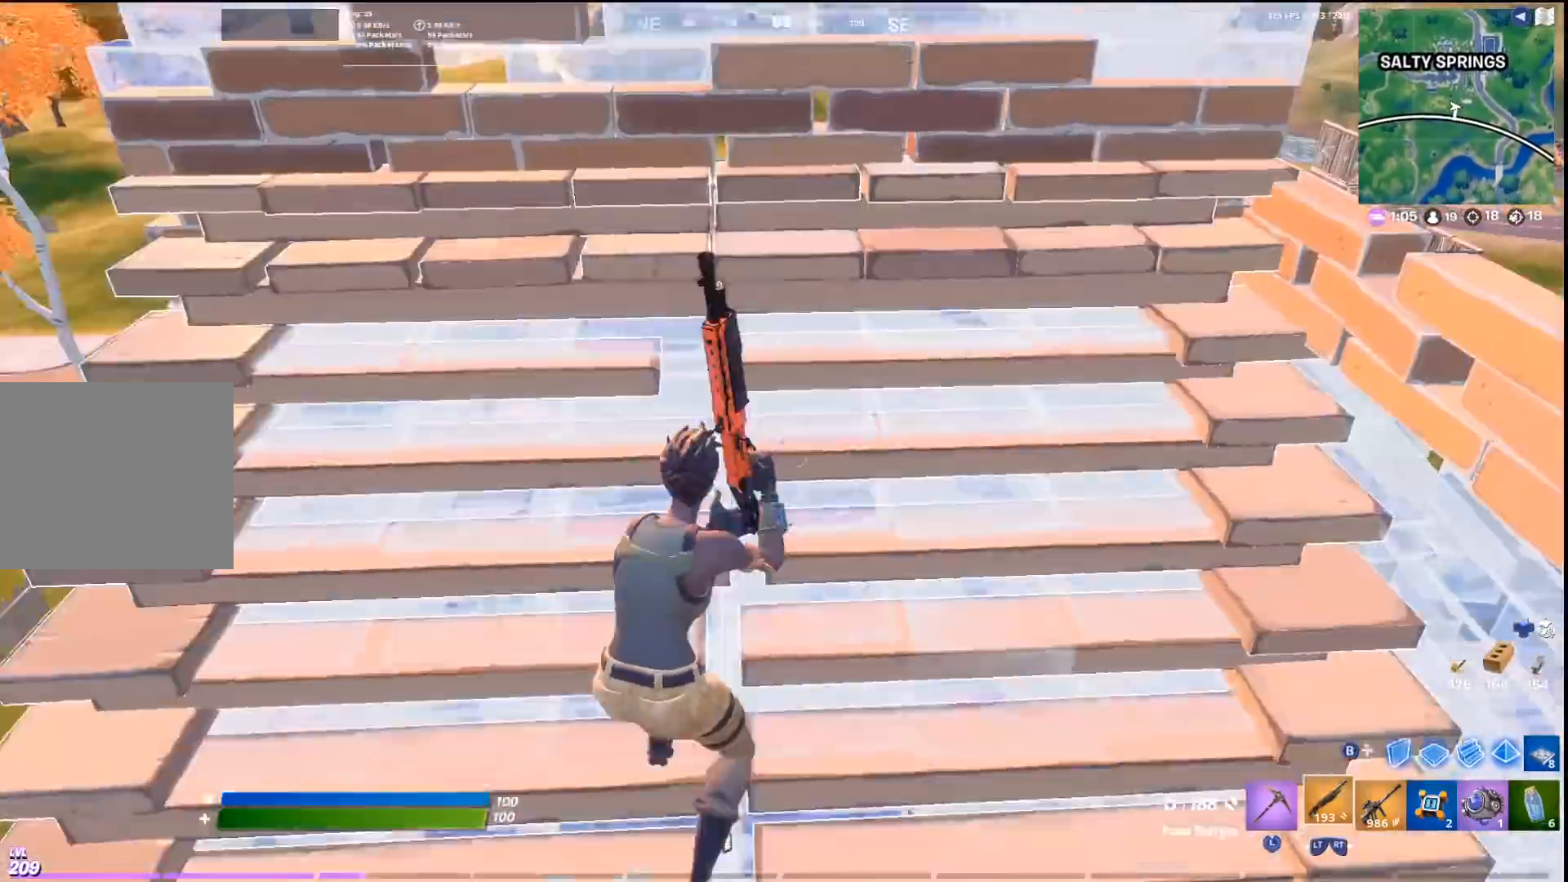
Gameplay with a controller (PlayStation layout); each line is a JSON object with the inputs held at the frame after it. "events" lists button and stick changes between this image and that frame as [ms after this image, input, new state], when the widget could be followed in between.
{"buttons": [], "left_stick": "left", "right_stick": "up-left", "events": [[367, "left_stick", "down-right"], [433, "right_stick", "up-left"], [467, "left_stick", "left"]]}
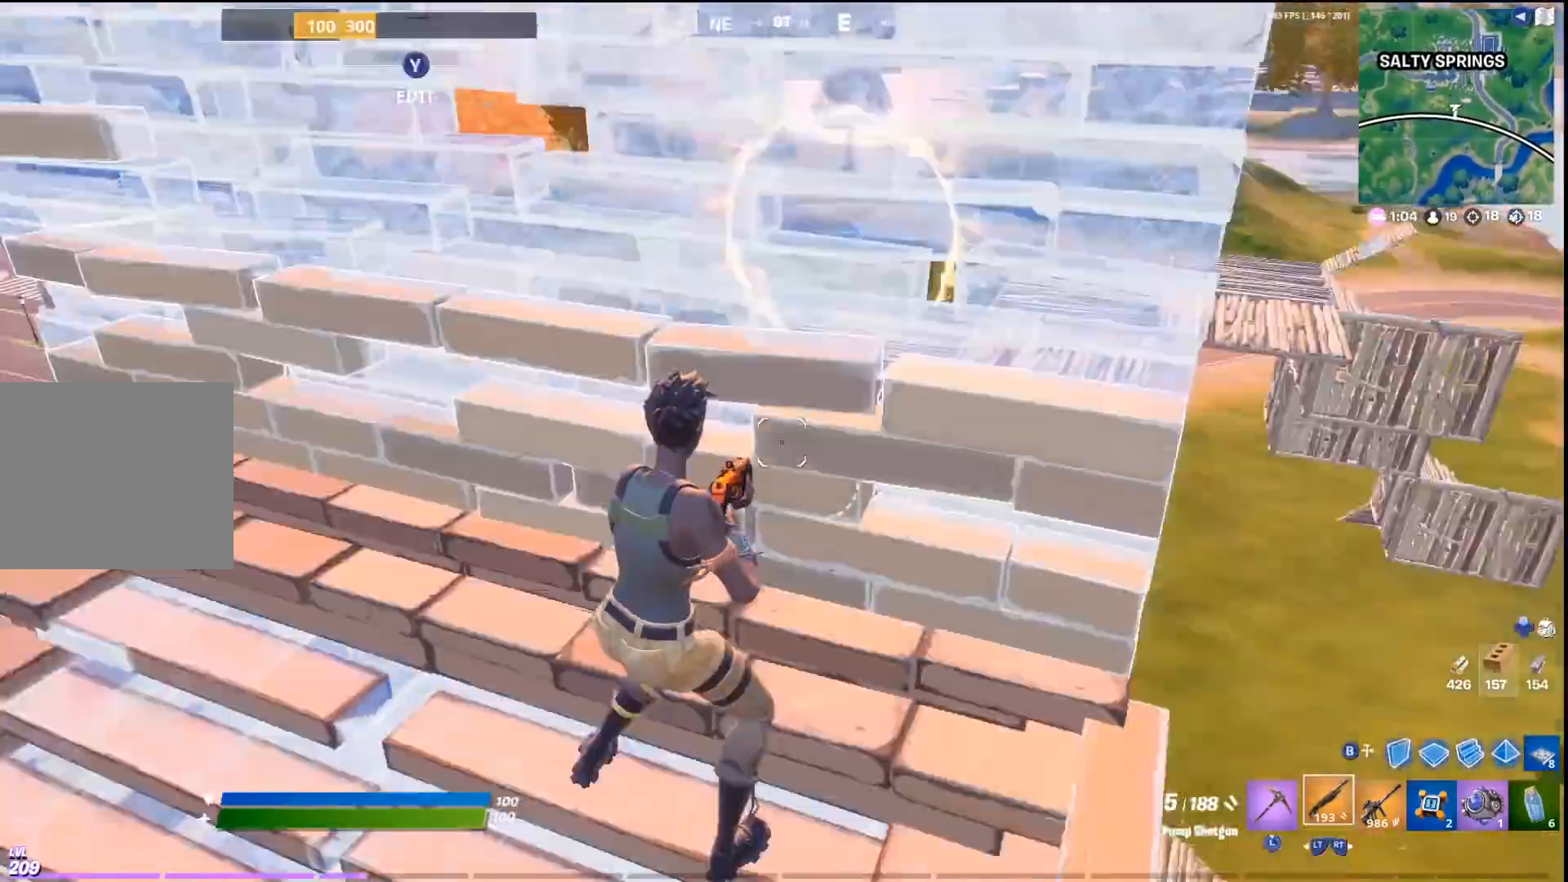
{"buttons": ["R2"], "left_stick": "up", "right_stick": "right", "events": [[67, "CIRCLE", "down"], [100, "CROSS", "down"], [100, "left_stick", "up-left"], [167, "CIRCLE", "up"], [200, "R2", "down"], [200, "right_stick", "center"], [267, "left_stick", "up"], [300, "CROSS", "up"], [300, "L2", "down"], [333, "R2", "up"], [400, "L2", "up"], [400, "L3", "down"], [433, "R2", "down"], [500, "L3", "up"], [500, "right_stick", "right"]]}
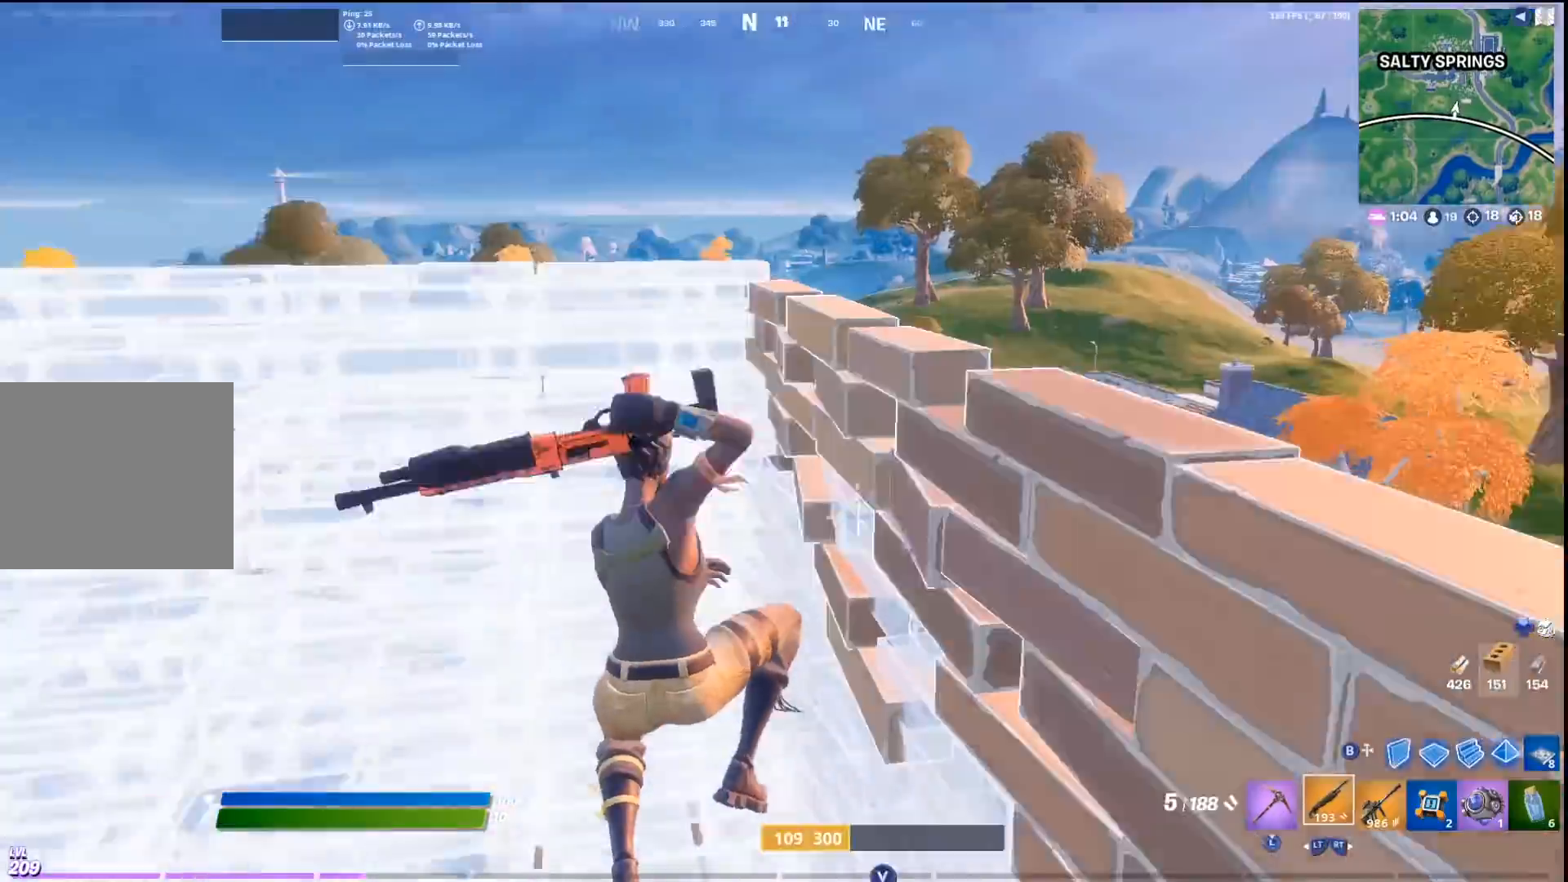
{"buttons": [], "left_stick": "center", "right_stick": "center", "events": [[33, "R2", "up"], [67, "left_stick", "up-left"], [133, "R2", "down"], [233, "R2", "up"], [267, "R3", "down"], [267, "left_stick", "left"], [367, "R3", "up"], [367, "right_stick", "center"], [400, "left_stick", "center"]]}
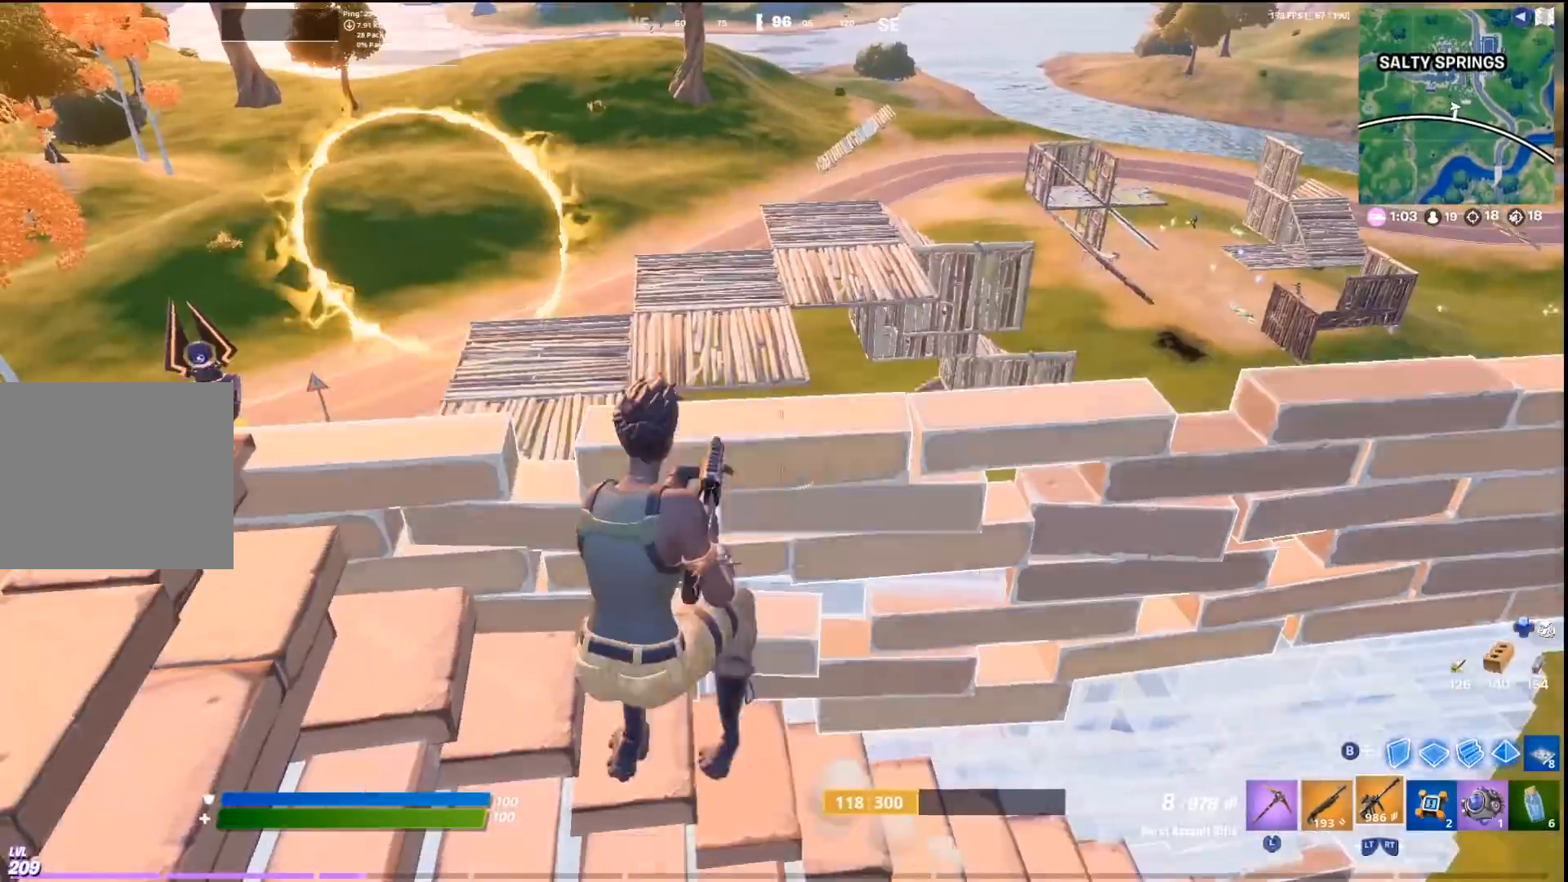
{"buttons": [], "left_stick": "right", "right_stick": "center", "events": [[433, "left_stick", "right"]]}
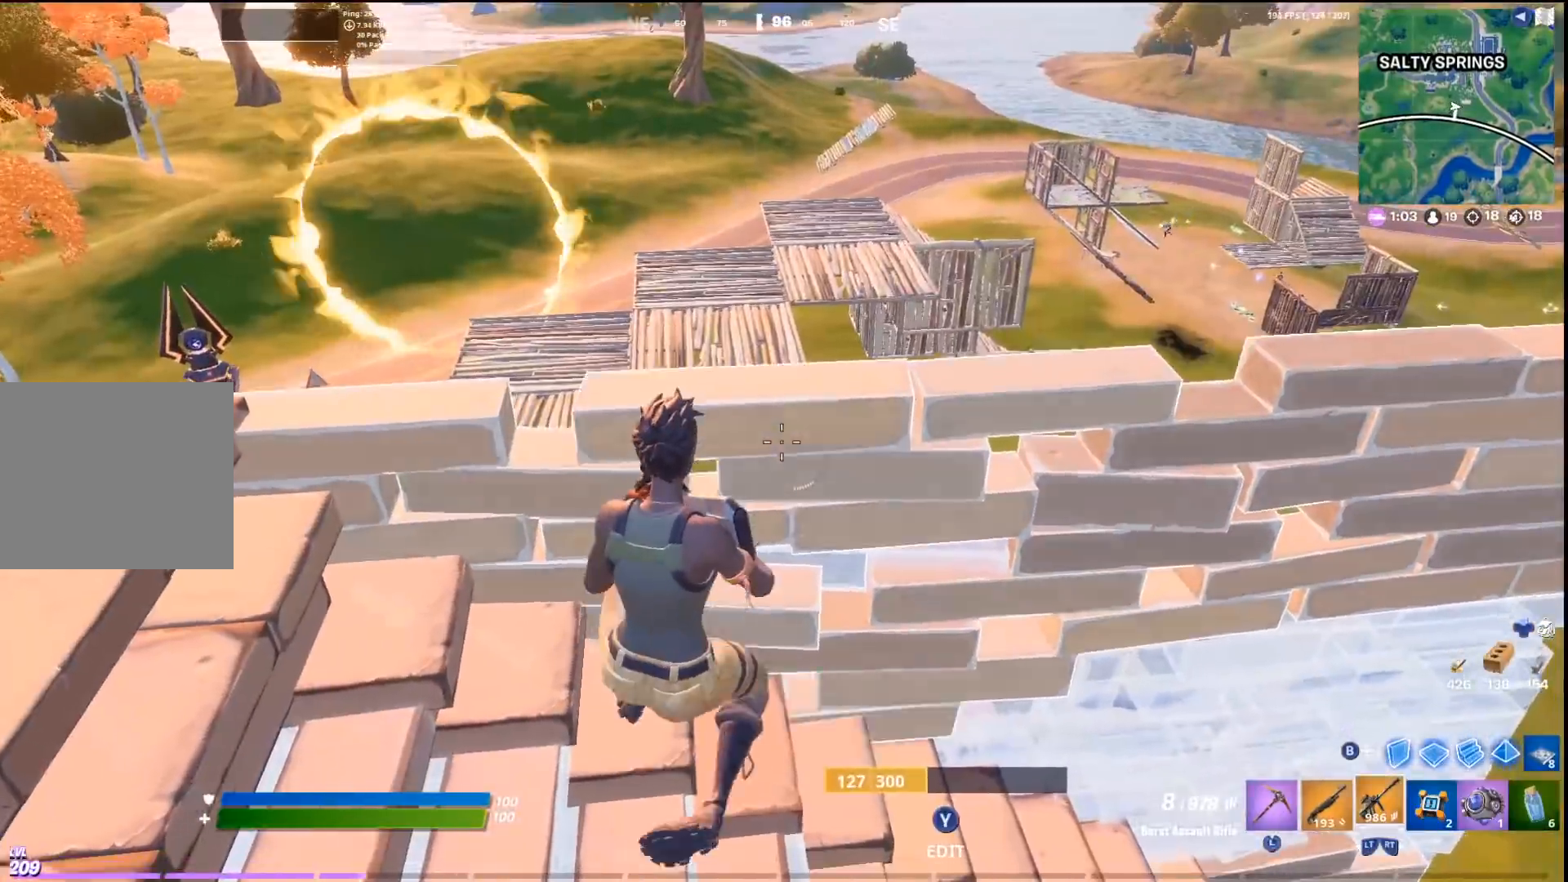
{"buttons": ["L1"], "left_stick": "left", "right_stick": "left", "events": [[33, "left_stick", "center"], [100, "left_stick", "left"], [100, "right_stick", "up-right"], [233, "right_stick", "center"], [300, "L1", "down"], [500, "right_stick", "left"]]}
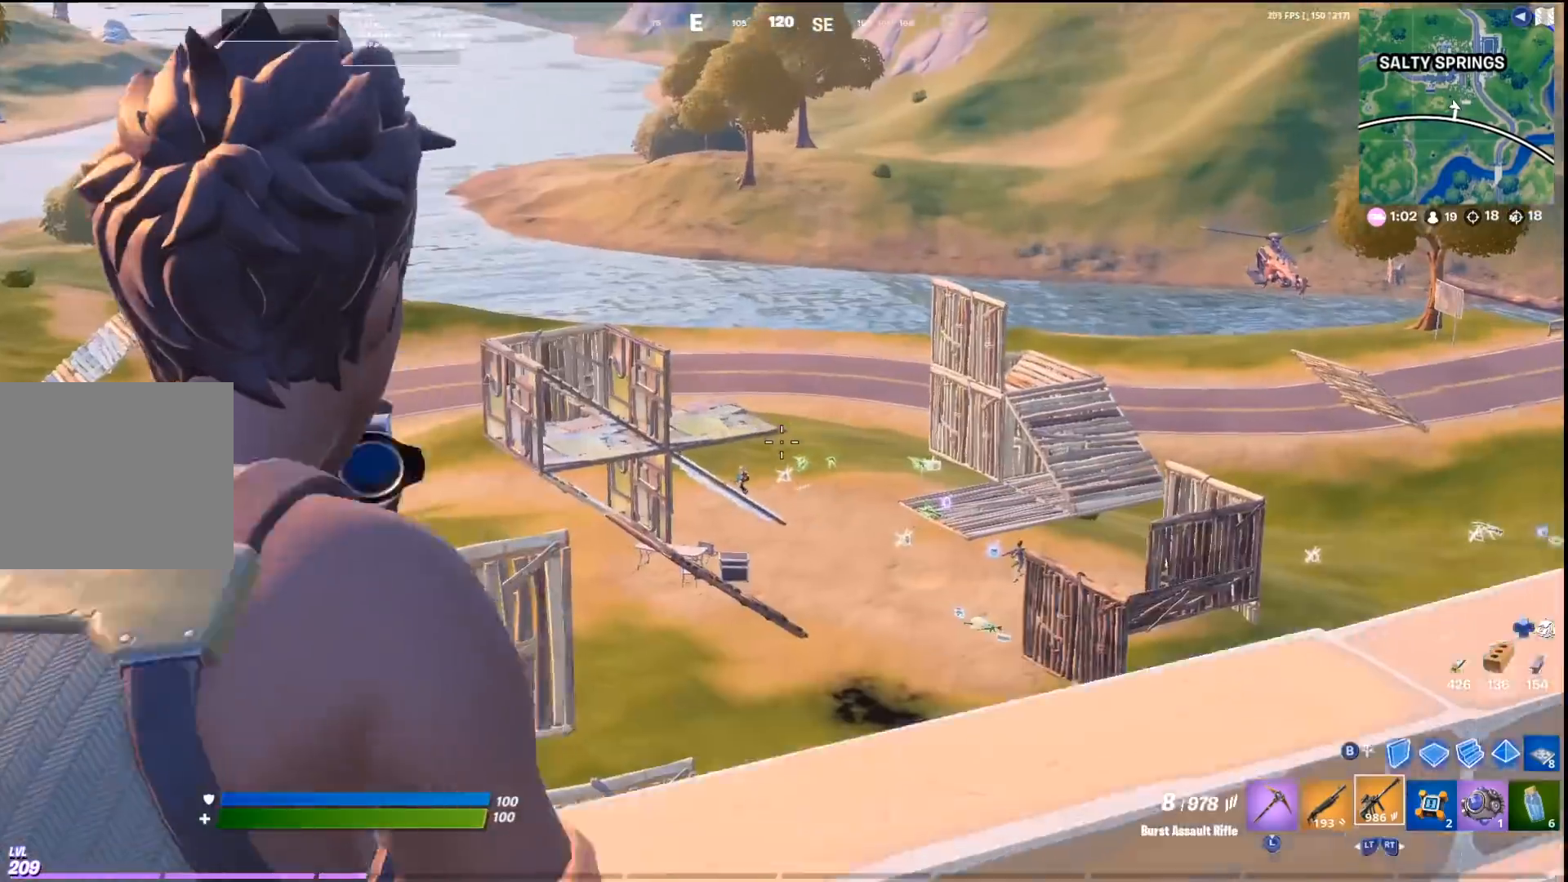
{"buttons": ["L1"], "left_stick": "center", "right_stick": "center", "events": [[67, "right_stick", "down-left"], [200, "left_stick", "center"], [200, "right_stick", "left"], [333, "left_stick", "right"], [333, "right_stick", "center"], [367, "R1", "down"], [467, "R1", "up"], [467, "left_stick", "center"]]}
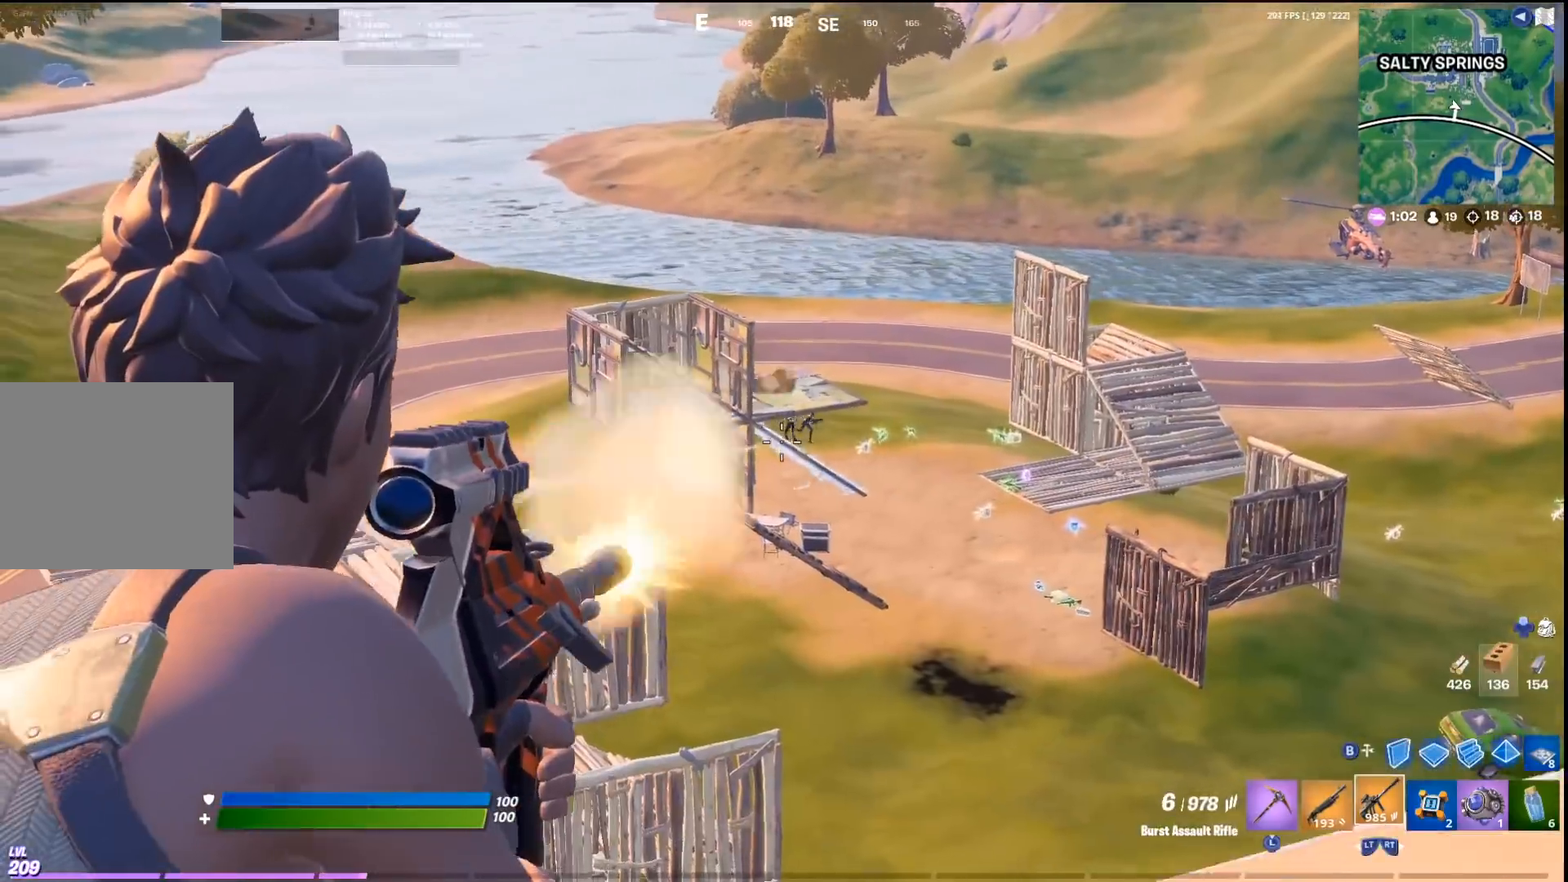
{"buttons": ["L1"], "left_stick": "up-left", "right_stick": "center", "events": [[33, "left_stick", "up-left"], [67, "R1", "down"], [133, "R1", "up"], [167, "left_stick", "center"], [233, "left_stick", "down-right"], [267, "right_stick", "right"], [400, "left_stick", "center"], [400, "right_stick", "down-right"], [500, "left_stick", "up-left"], [500, "right_stick", "center"]]}
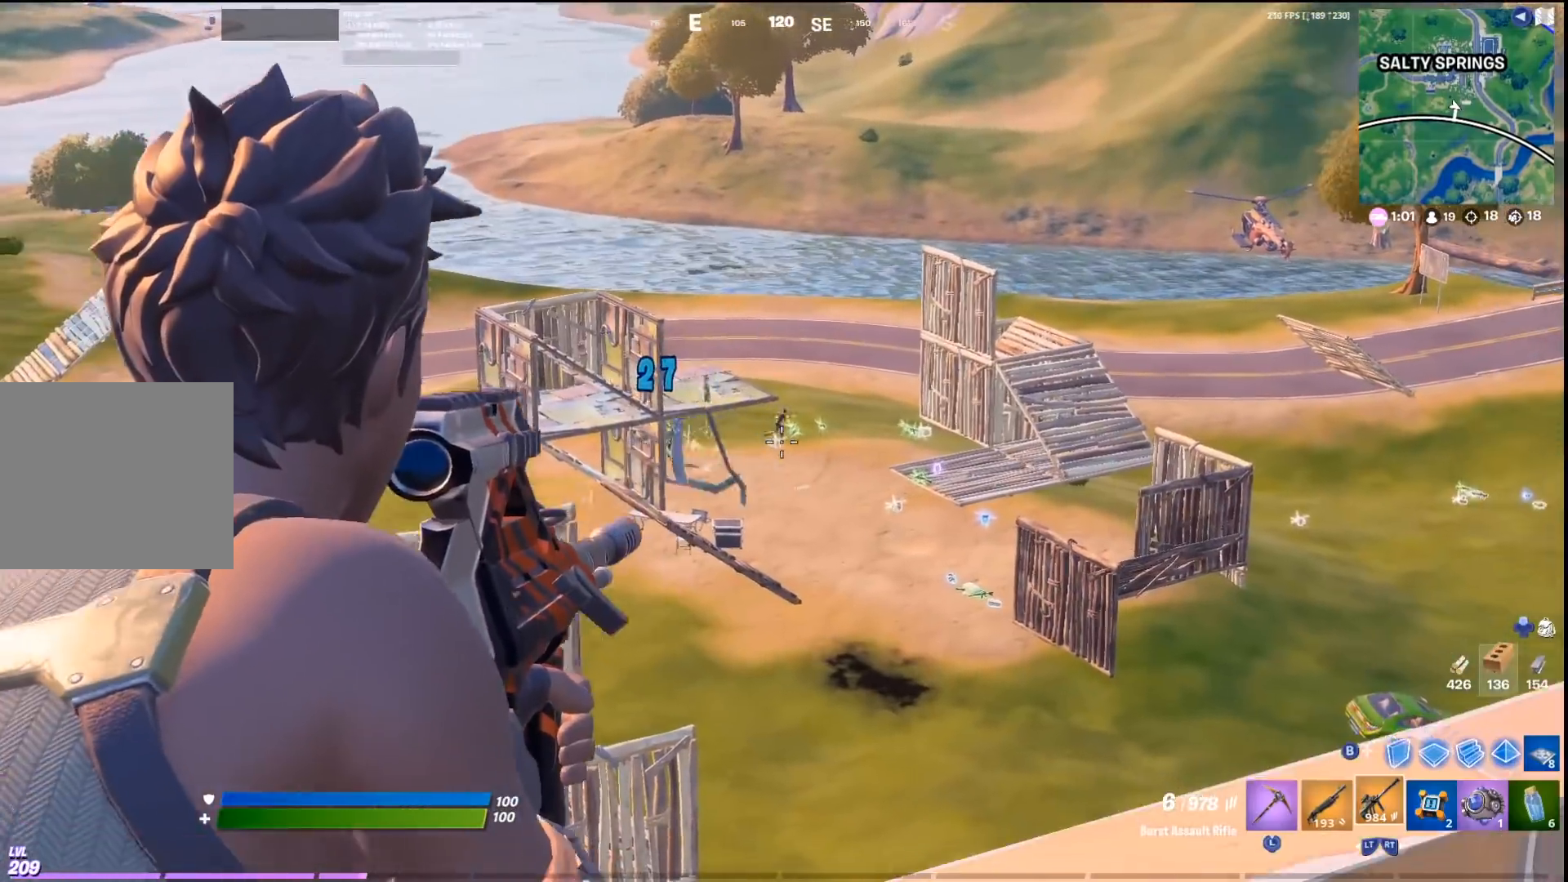
{"buttons": ["L1"], "left_stick": "down-right", "right_stick": "center", "events": [[67, "left_stick", "center"], [100, "right_stick", "up-right"], [133, "left_stick", "down-right"], [200, "R1", "down"], [233, "left_stick", "left"], [267, "right_stick", "center"], [300, "R1", "up"], [367, "R1", "down"], [400, "left_stick", "down-right"], [433, "R1", "up"]]}
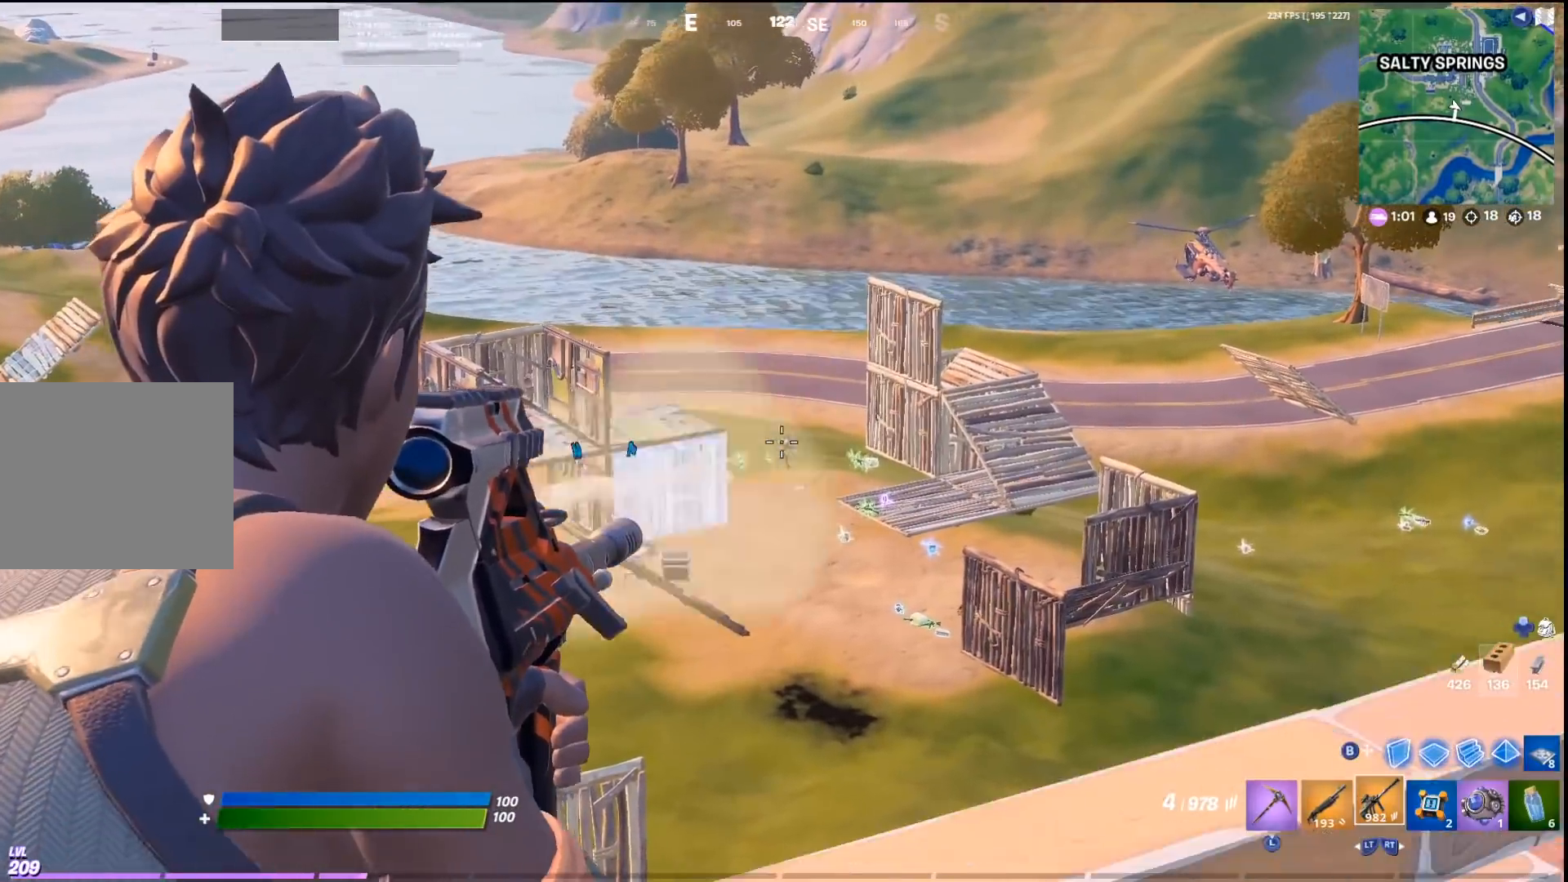
{"buttons": [], "left_stick": "right", "right_stick": "center", "events": [[33, "left_stick", "left"], [67, "R1", "down"], [133, "R1", "up"], [200, "R1", "down"], [200, "left_stick", "right"], [300, "R1", "up"], [300, "right_stick", "down-right"], [433, "L1", "up"], [467, "right_stick", "center"]]}
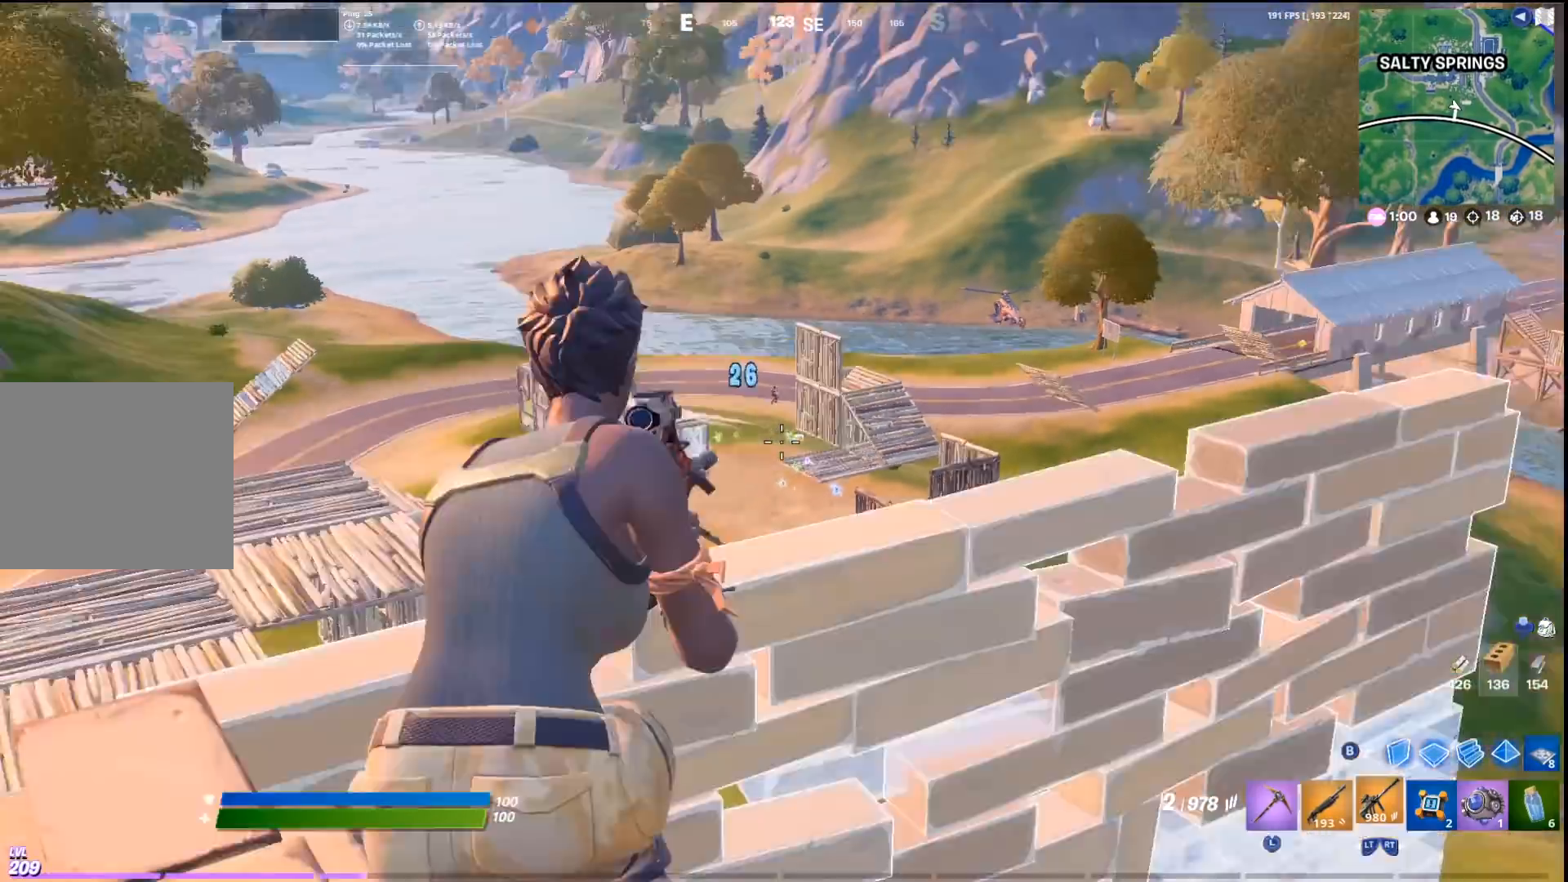
{"buttons": [], "left_stick": "up-right", "right_stick": "center", "events": [[100, "SQUARE", "down"], [167, "SQUARE", "up"], [300, "right_stick", "down"], [367, "left_stick", "up-right"], [433, "right_stick", "center"]]}
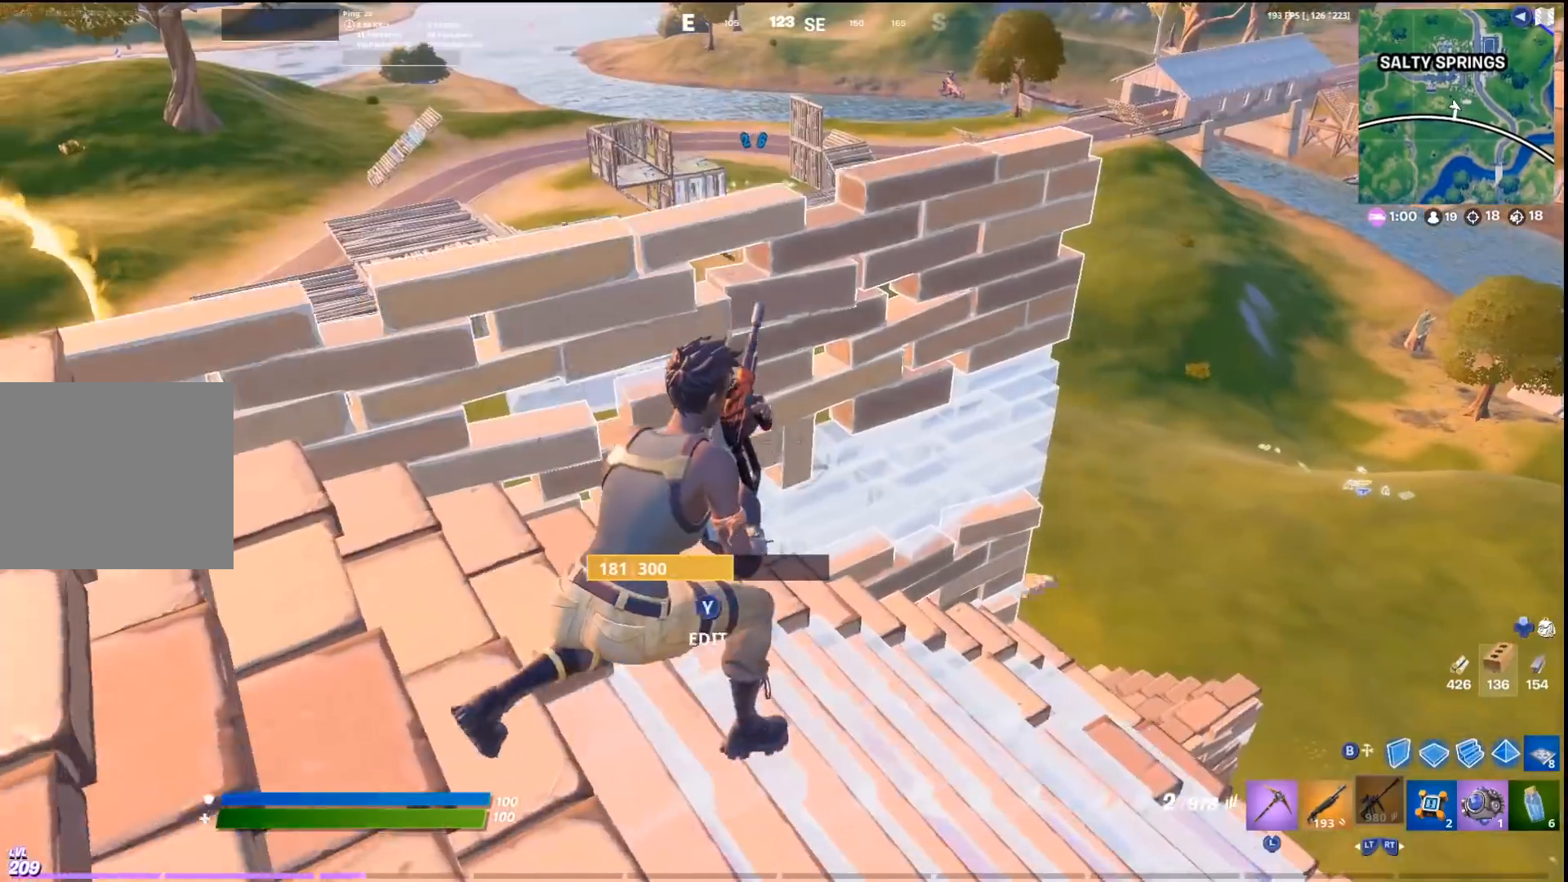
{"buttons": [], "left_stick": "down-right", "right_stick": "center", "events": [[33, "CROSS", "down"], [33, "left_stick", "up"], [167, "CROSS", "up"], [267, "R3", "down"], [267, "left_stick", "up-left"], [367, "R3", "up"], [400, "left_stick", "right"], [467, "left_stick", "down-right"]]}
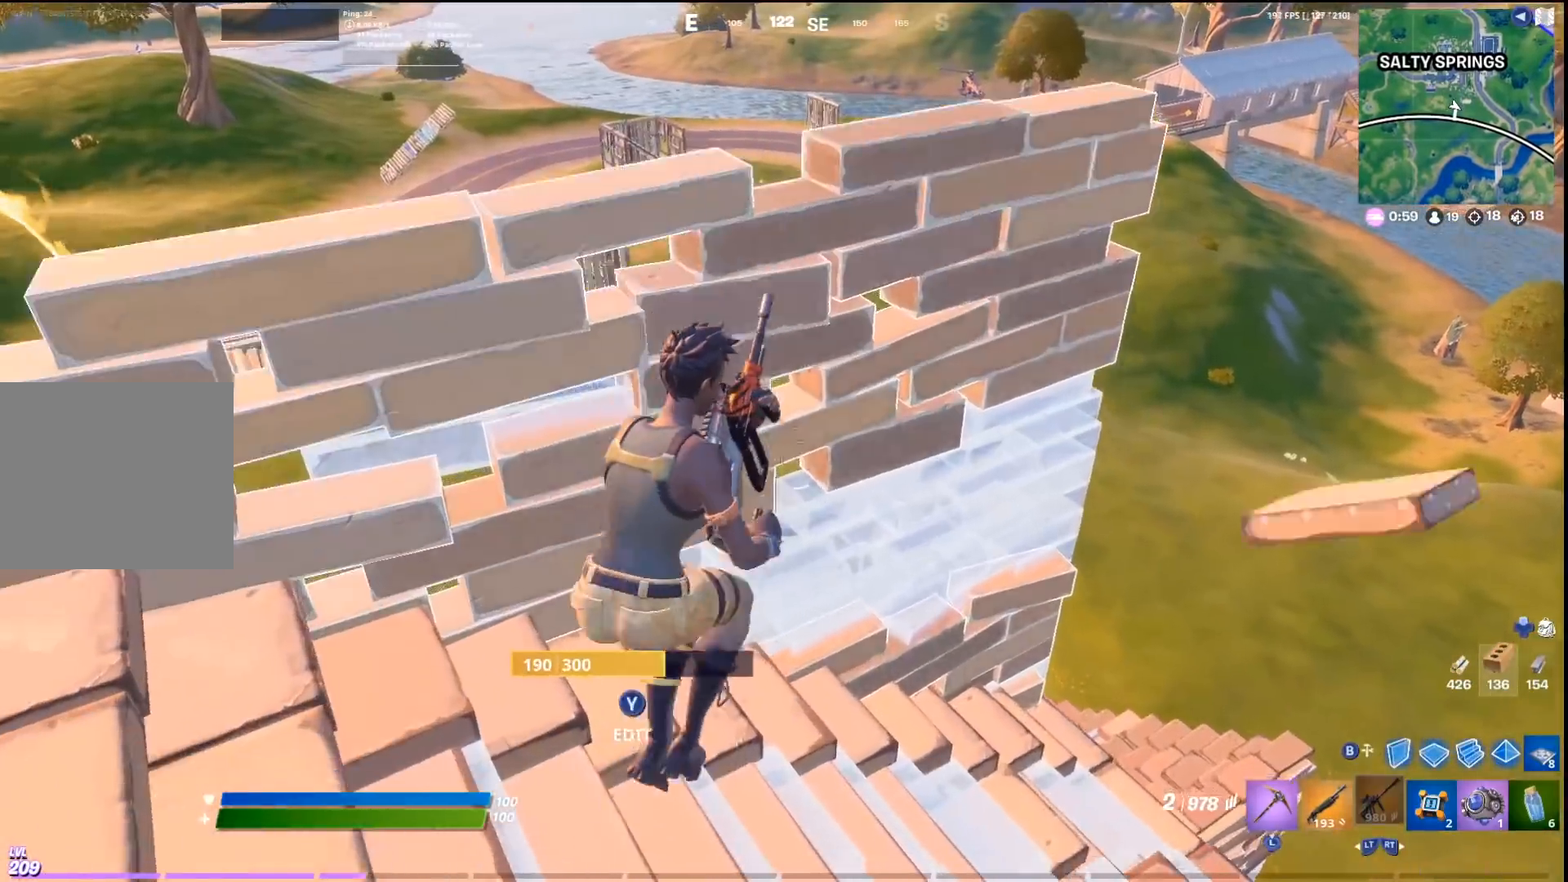
{"buttons": [], "left_stick": "up-left", "right_stick": "center", "events": [[100, "CROSS", "down"], [100, "right_stick", "left"], [233, "CROSS", "up"], [233, "right_stick", "center"], [267, "left_stick", "left"], [333, "left_stick", "up-left"]]}
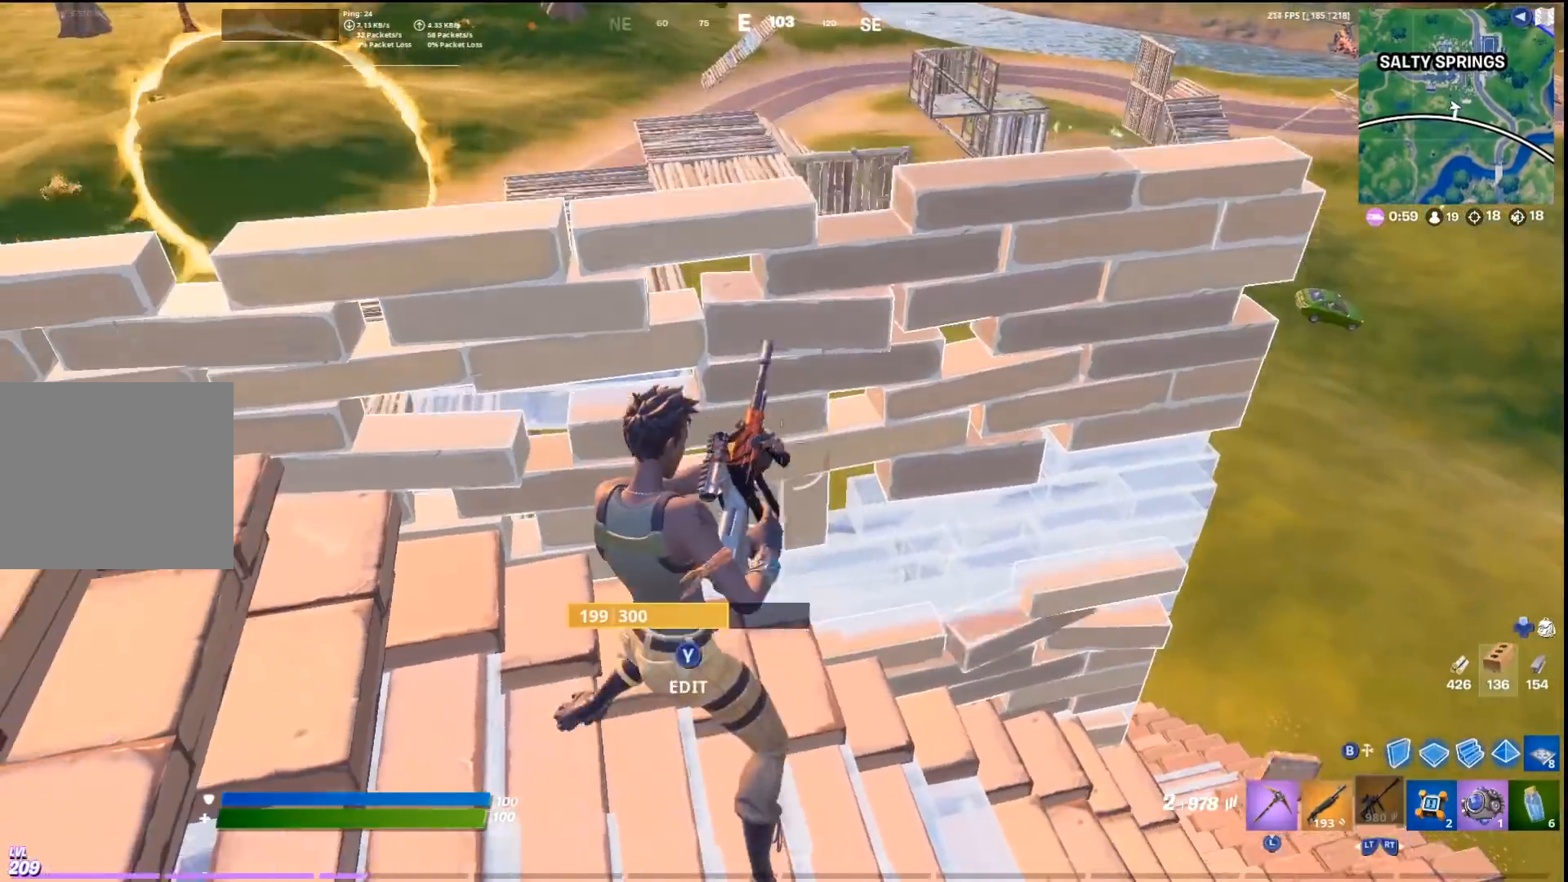
{"buttons": [], "left_stick": "right", "right_stick": "left", "events": [[67, "right_stick", "right"], [167, "right_stick", "center"], [200, "left_stick", "right"], [233, "R3", "down"], [333, "R3", "up"], [333, "right_stick", "left"]]}
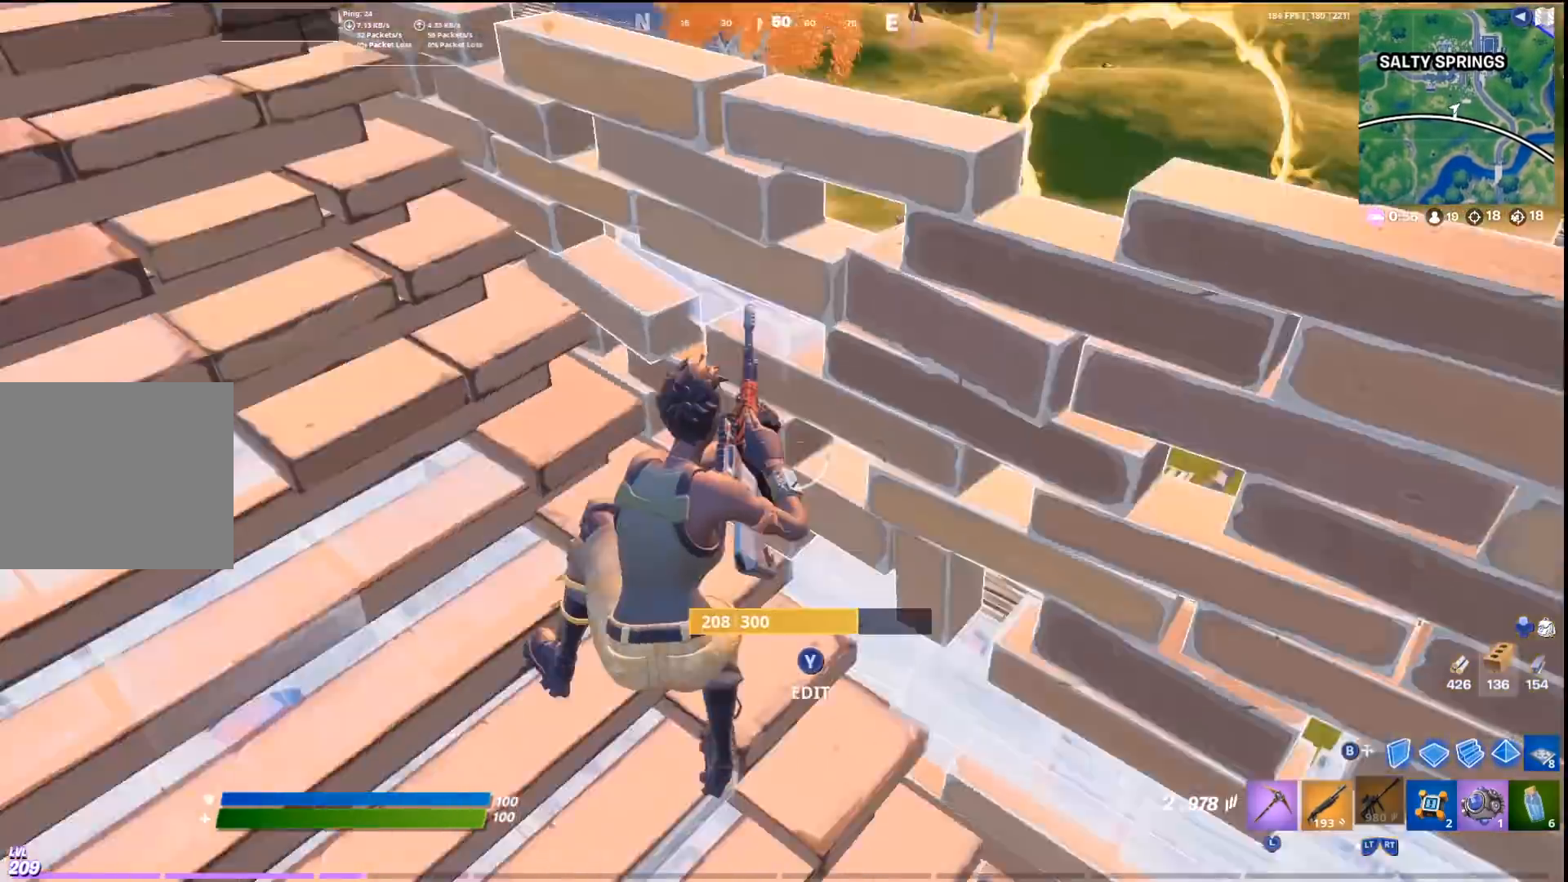
{"buttons": [], "left_stick": "up-left", "right_stick": "center", "events": [[33, "CROSS", "down"], [67, "left_stick", "up-left"], [167, "CROSS", "up"], [267, "right_stick", "up-left"], [400, "R3", "down"], [400, "right_stick", "center"], [500, "R3", "up"]]}
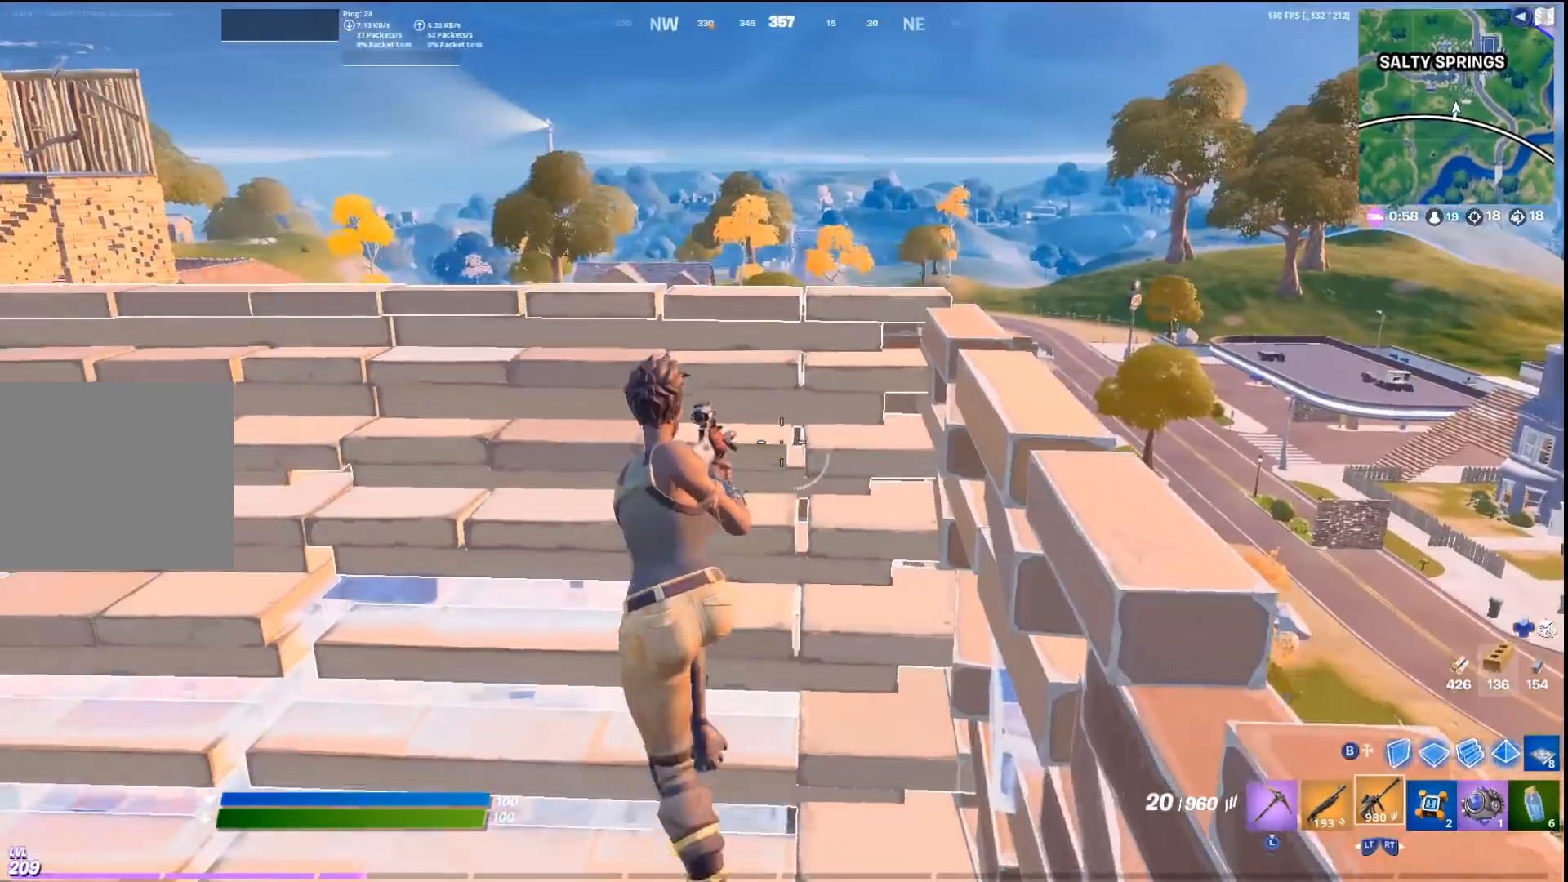
{"buttons": ["L2"], "left_stick": "center", "right_stick": "right", "events": [[33, "right_stick", "down"], [100, "left_stick", "left"], [167, "right_stick", "center"], [433, "right_stick", "right"], [500, "L2", "down"], [500, "left_stick", "center"]]}
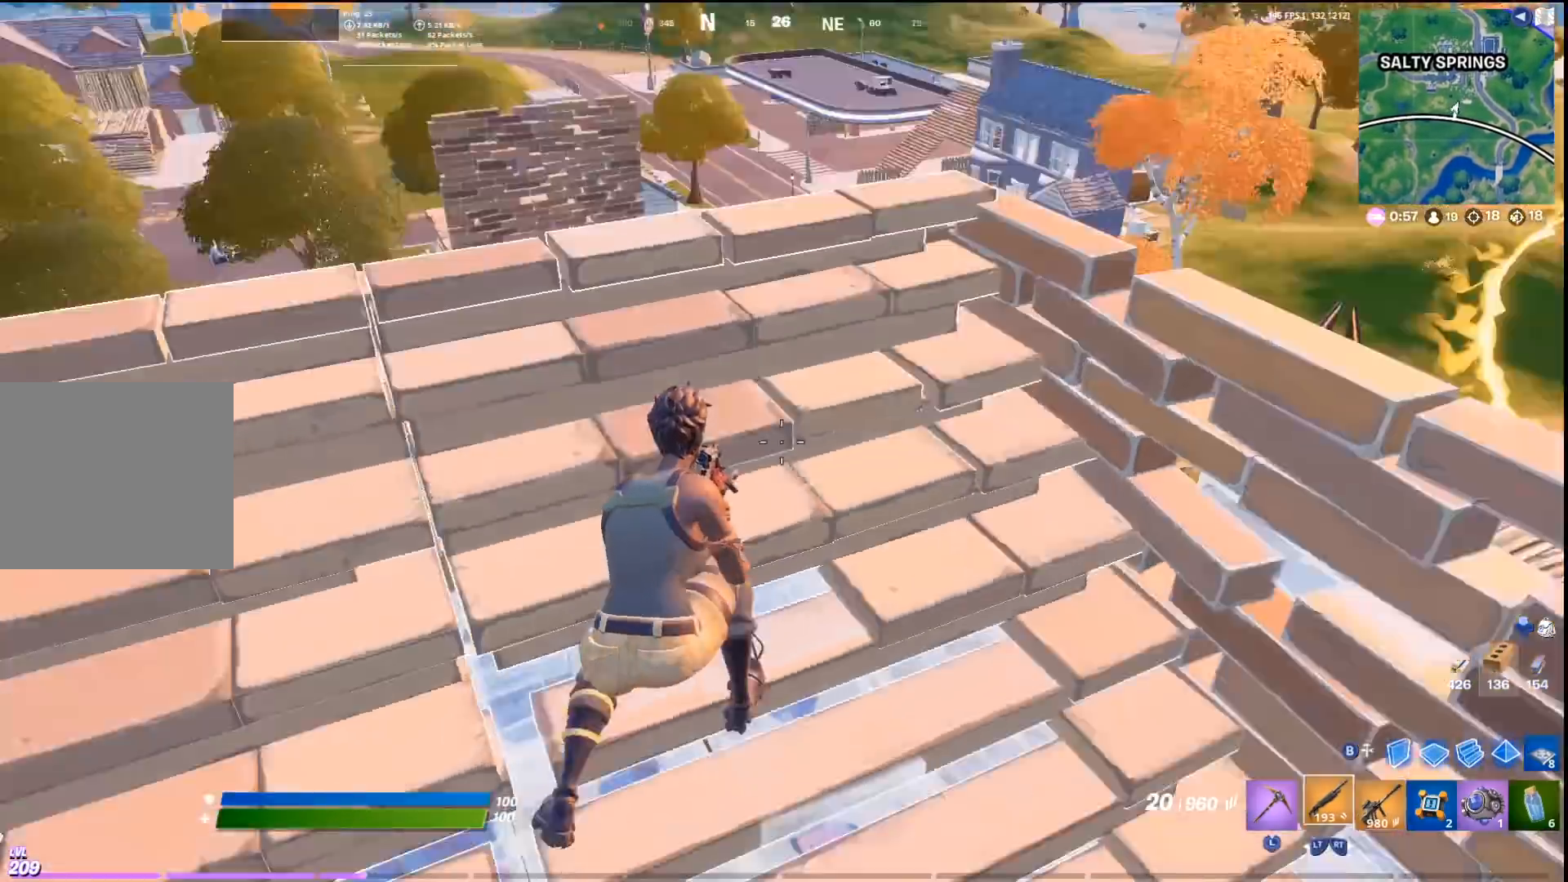
{"buttons": [], "left_stick": "left", "right_stick": "right", "events": [[100, "L2", "up"], [100, "left_stick", "down-right"], [233, "left_stick", "center"], [233, "right_stick", "center"], [267, "CROSS", "down"], [300, "left_stick", "up-right"], [367, "right_stick", "right"], [400, "CROSS", "up"], [400, "left_stick", "up"], [500, "left_stick", "left"]]}
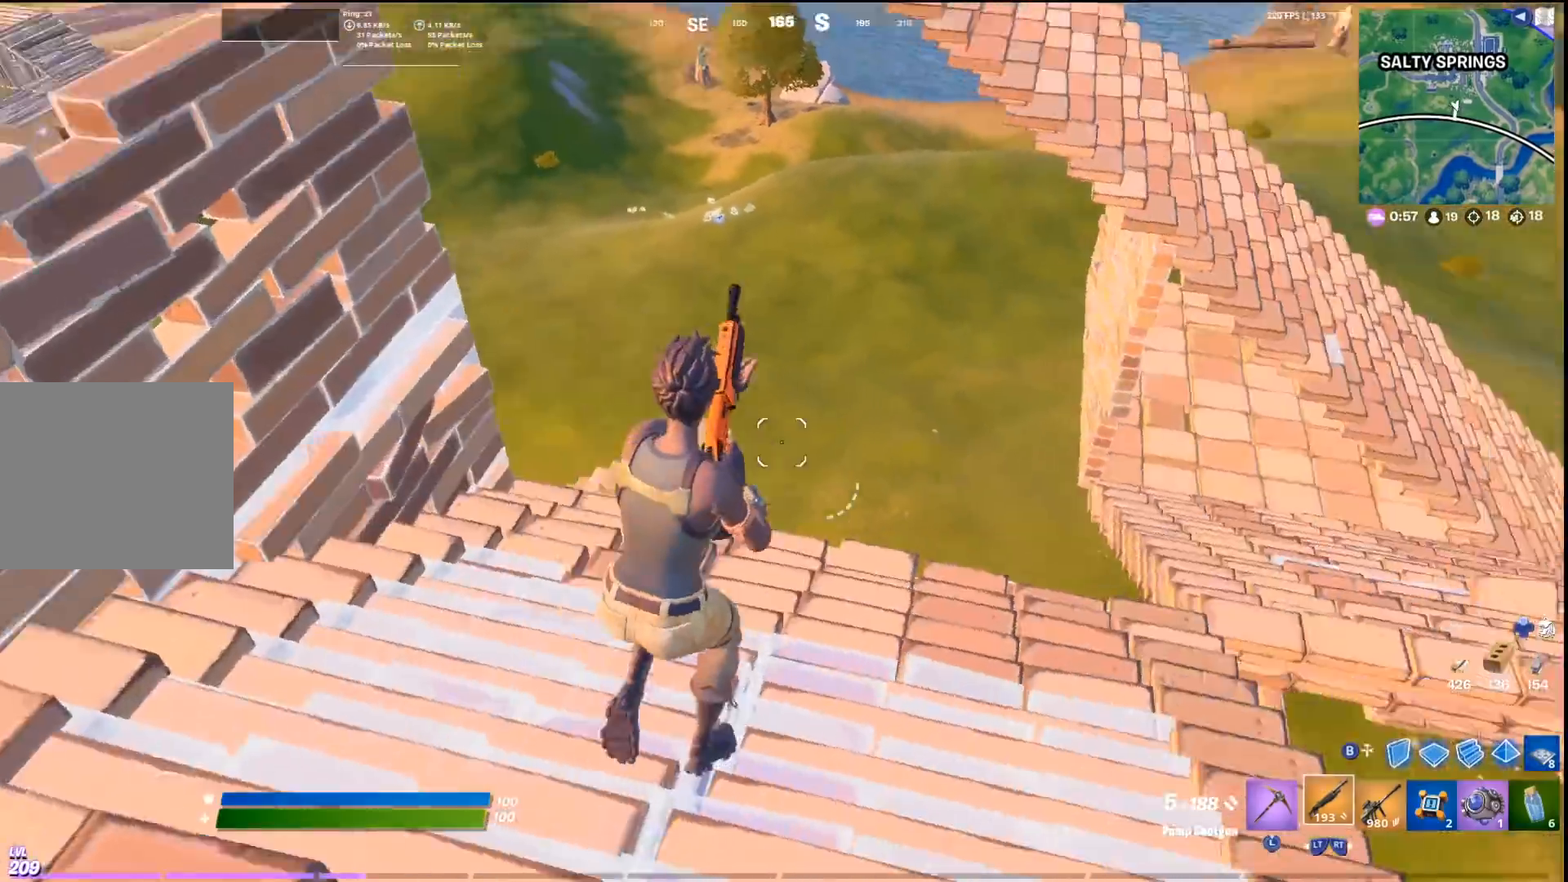
{"buttons": [], "left_stick": "center", "right_stick": "down", "events": [[33, "L2", "down"], [133, "L2", "up"], [133, "left_stick", "down"], [233, "L2", "down"], [233, "right_stick", "center"], [300, "left_stick", "down-left"], [333, "L2", "up"], [433, "left_stick", "center"], [467, "right_stick", "down"]]}
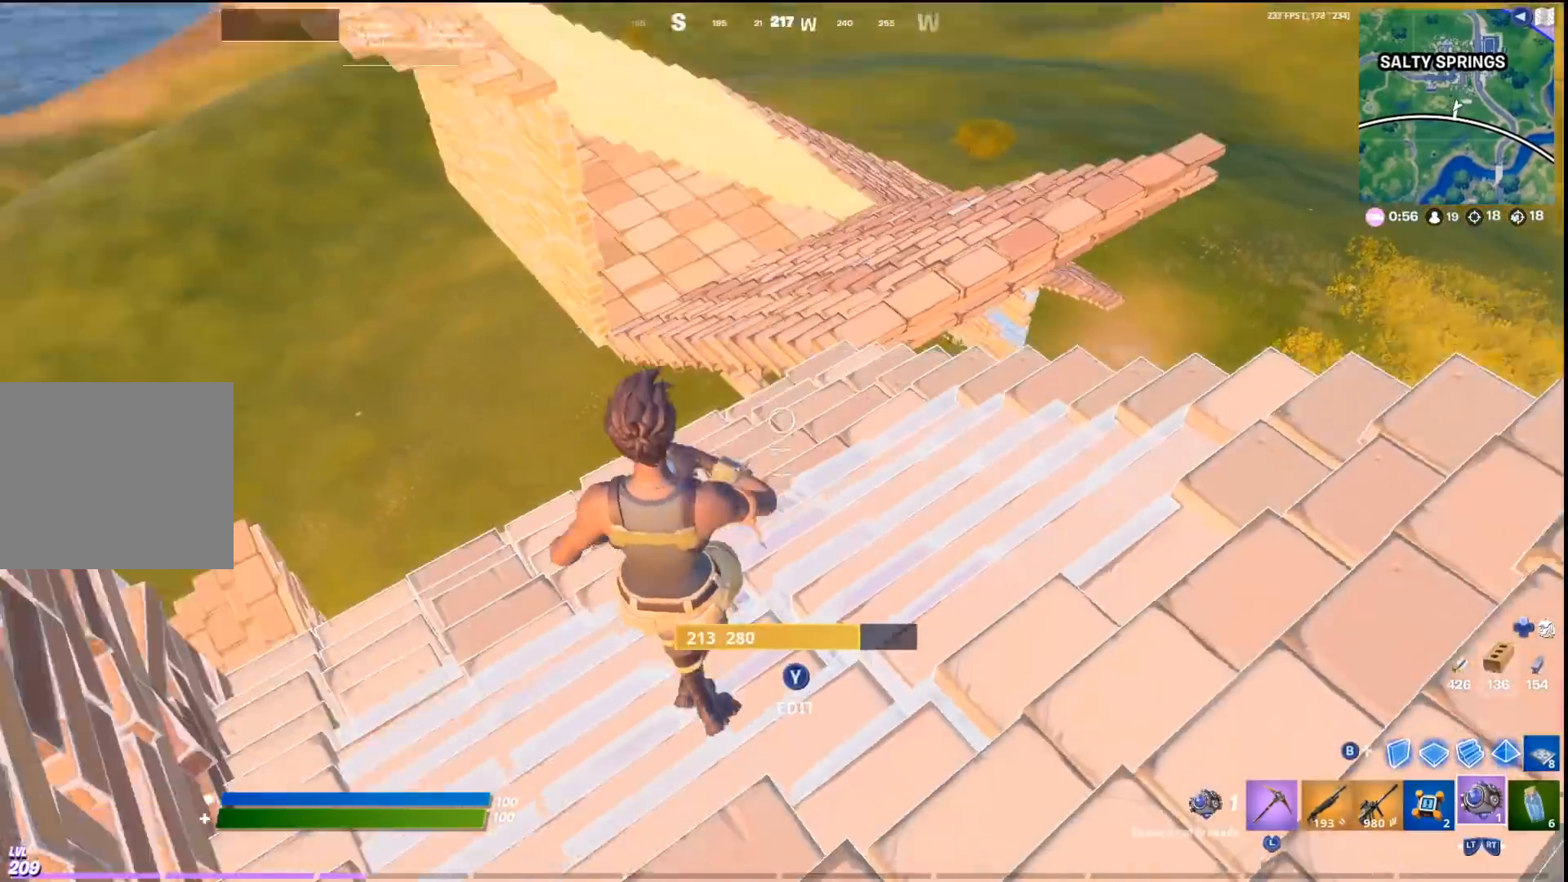
{"buttons": [], "left_stick": "up", "right_stick": "center", "events": [[67, "right_stick", "center"], [133, "left_stick", "up-left"], [200, "left_stick", "up"], [233, "right_stick", "left"], [367, "right_stick", "center"], [400, "CIRCLE", "down"], [500, "CIRCLE", "up"]]}
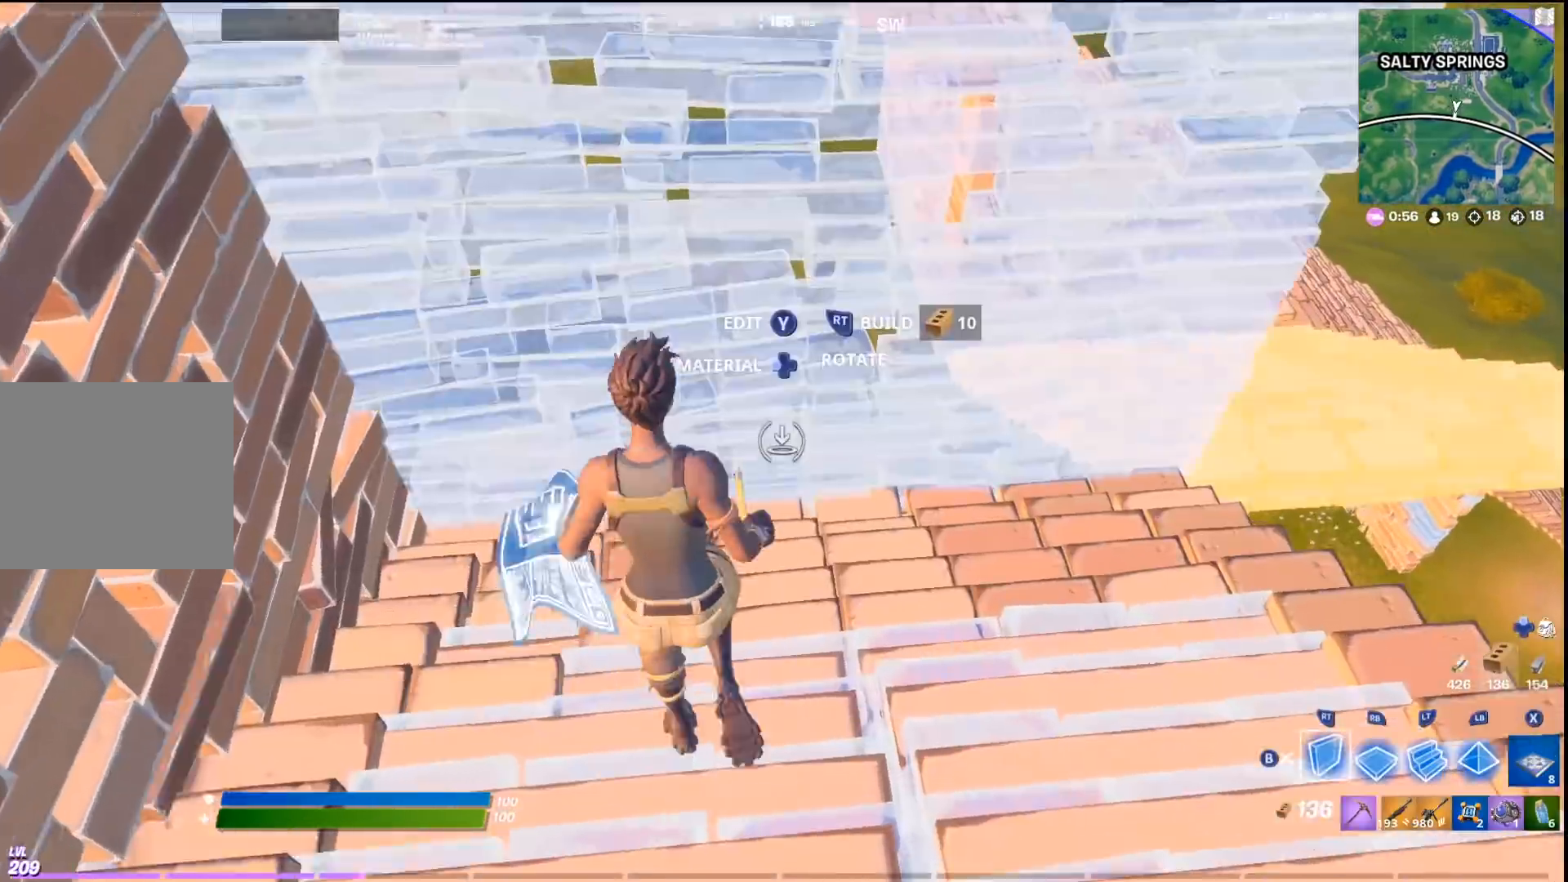
{"buttons": ["R1"], "left_stick": "up", "right_stick": "center", "events": [[400, "R1", "down"]]}
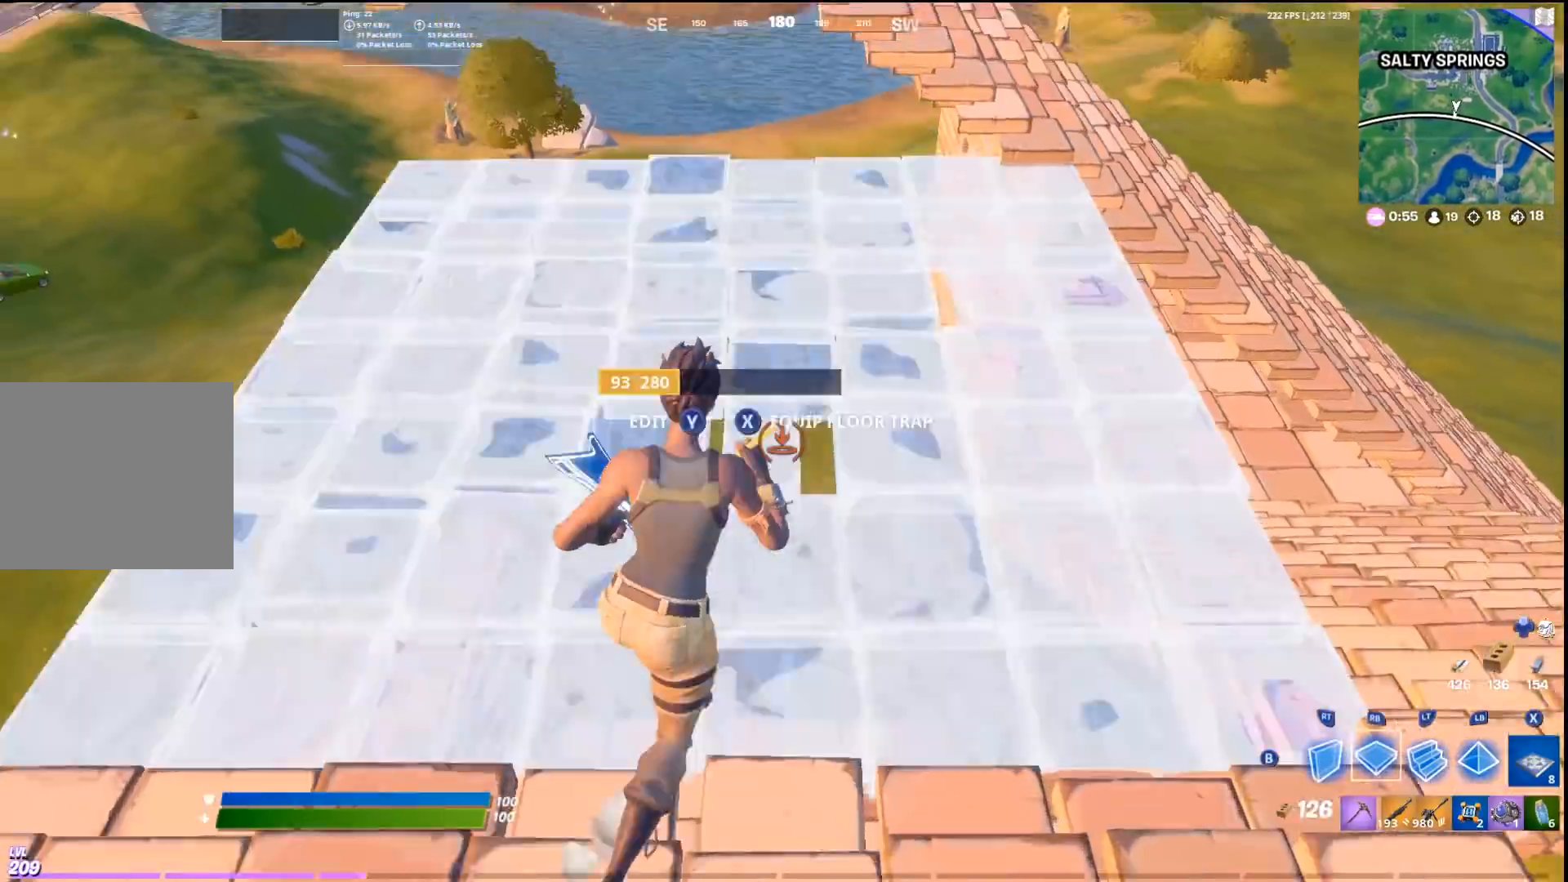
{"buttons": ["R2"], "left_stick": "left", "right_stick": "left", "events": [[33, "R1", "up"], [133, "R2", "down"], [167, "right_stick", "left"], [200, "left_stick", "up-right"], [367, "left_stick", "down-right"], [433, "left_stick", "down-left"], [500, "left_stick", "left"]]}
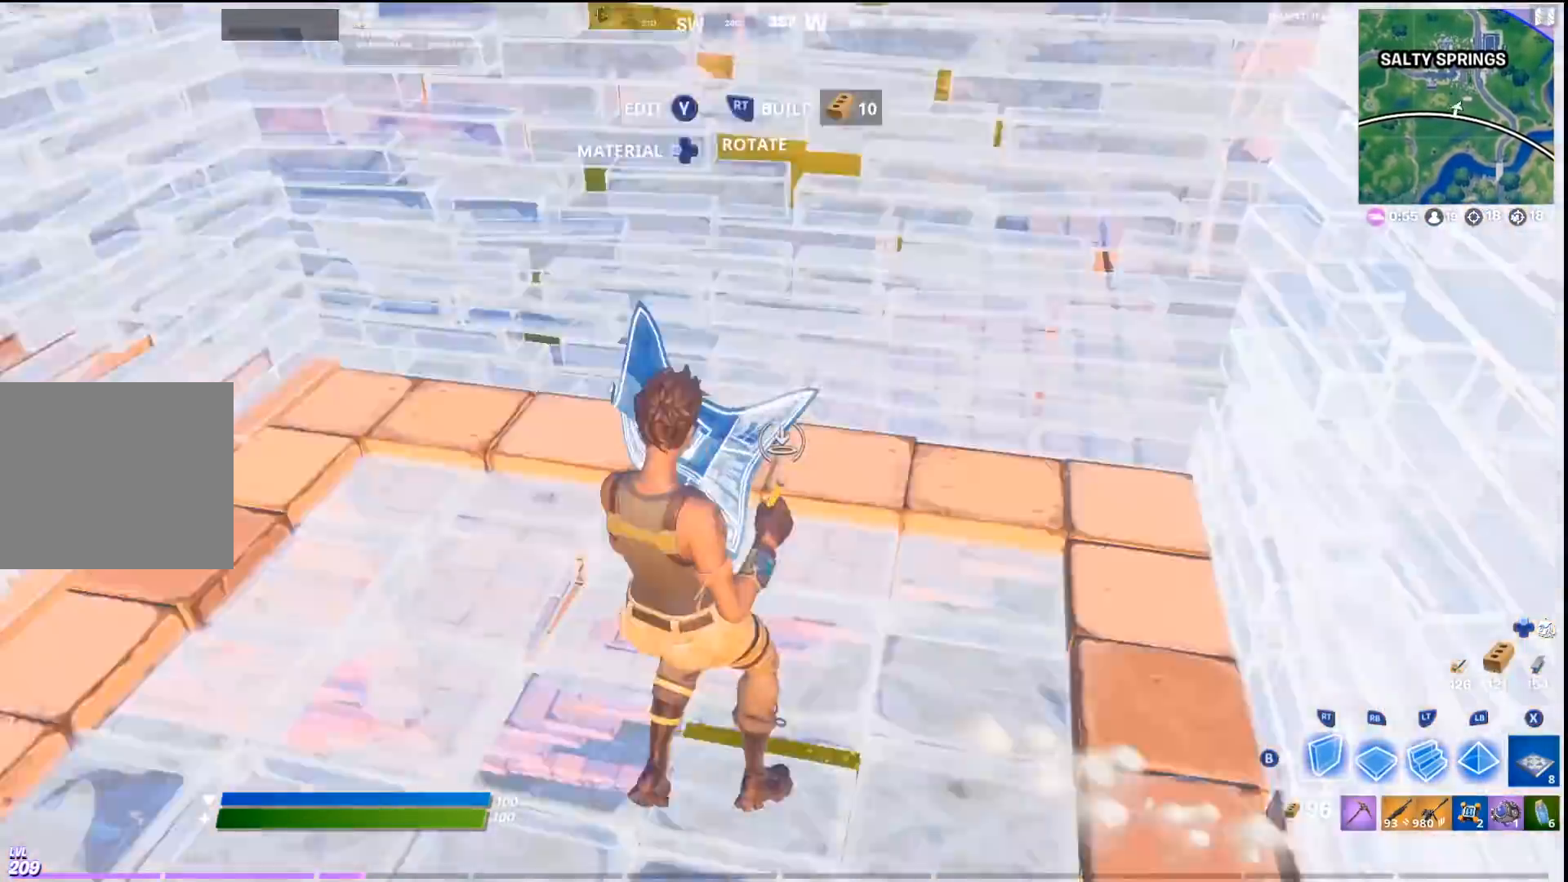
{"buttons": [], "left_stick": "down", "right_stick": "down-right", "events": [[33, "R2", "up"], [100, "R1", "down"], [100, "right_stick", "up-right"], [333, "right_stick", "down-right"], [367, "R1", "up"], [400, "left_stick", "down"]]}
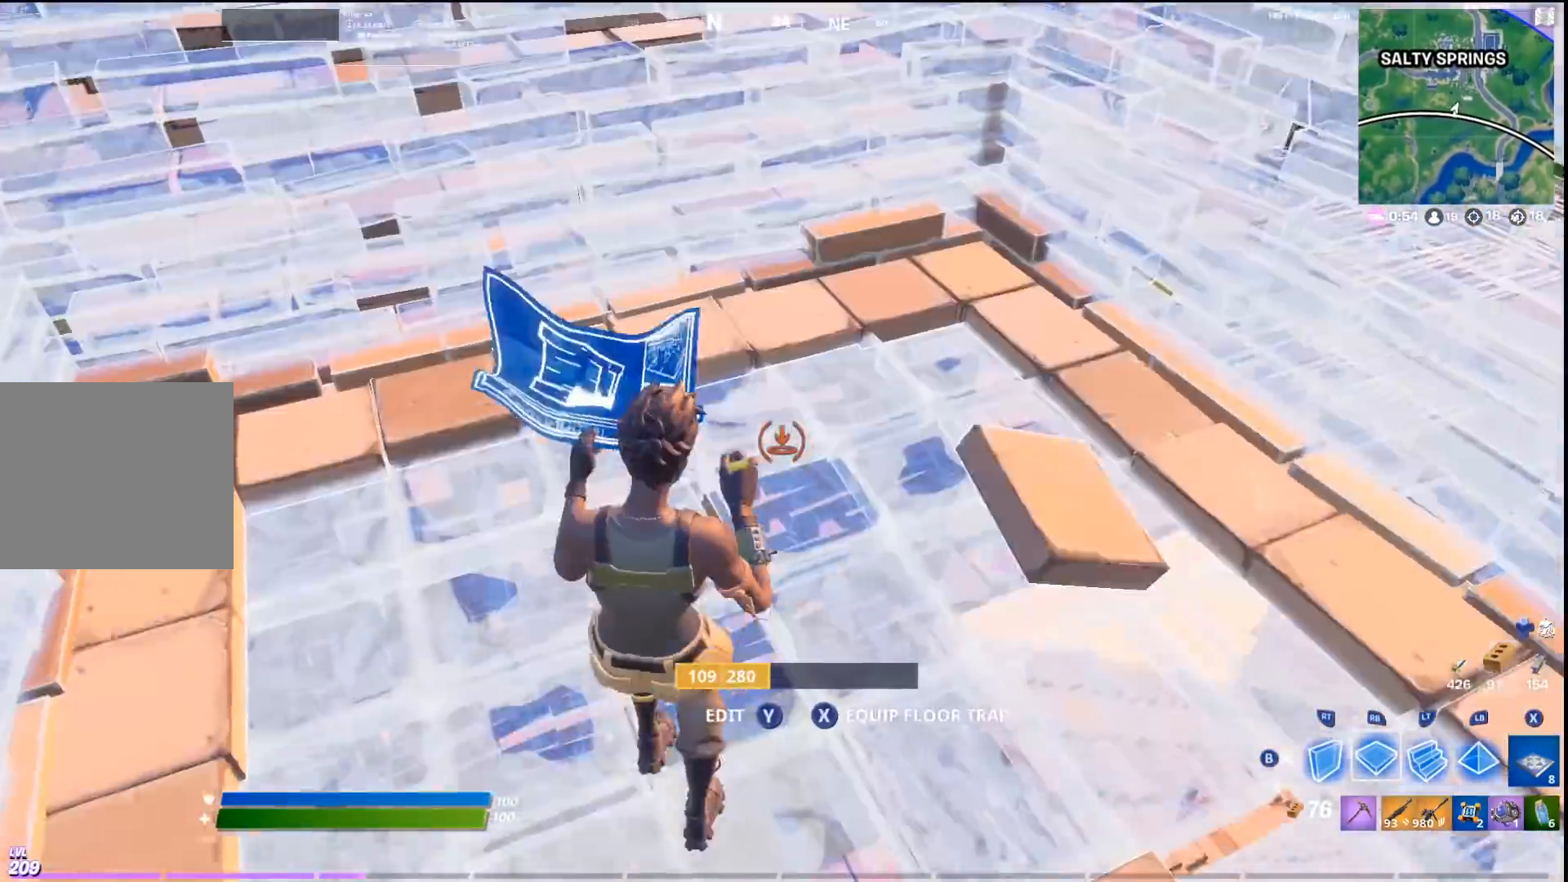
{"buttons": ["L3"], "left_stick": "down-left", "right_stick": "center", "events": [[33, "right_stick", "center"], [100, "SQUARE", "down"], [167, "SQUARE", "up"], [233, "SQUARE", "down"], [300, "left_stick", "left"], [333, "SQUARE", "up"], [400, "SQUARE", "down"], [467, "L3", "down"], [467, "SQUARE", "up"], [467, "left_stick", "down-left"]]}
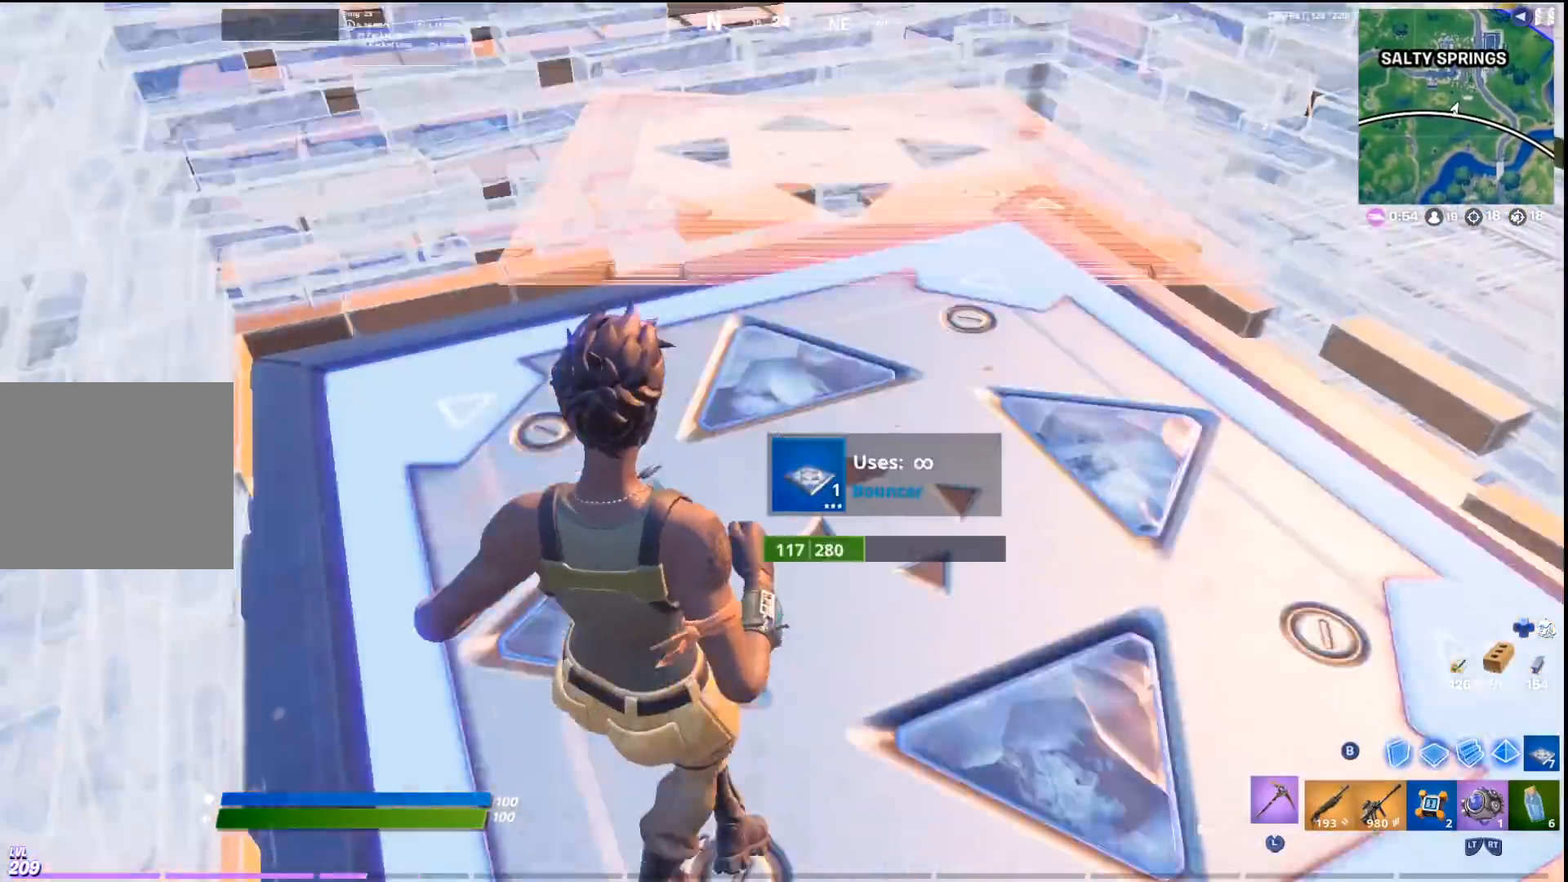
{"buttons": ["R2"], "left_stick": "down-right", "right_stick": "center", "events": [[33, "L3", "up"], [100, "R2", "down"], [100, "left_stick", "down-right"], [133, "right_stick", "left"], [167, "R2", "up"], [200, "L2", "down"], [200, "right_stick", "center"], [300, "L2", "up"], [467, "R2", "down"]]}
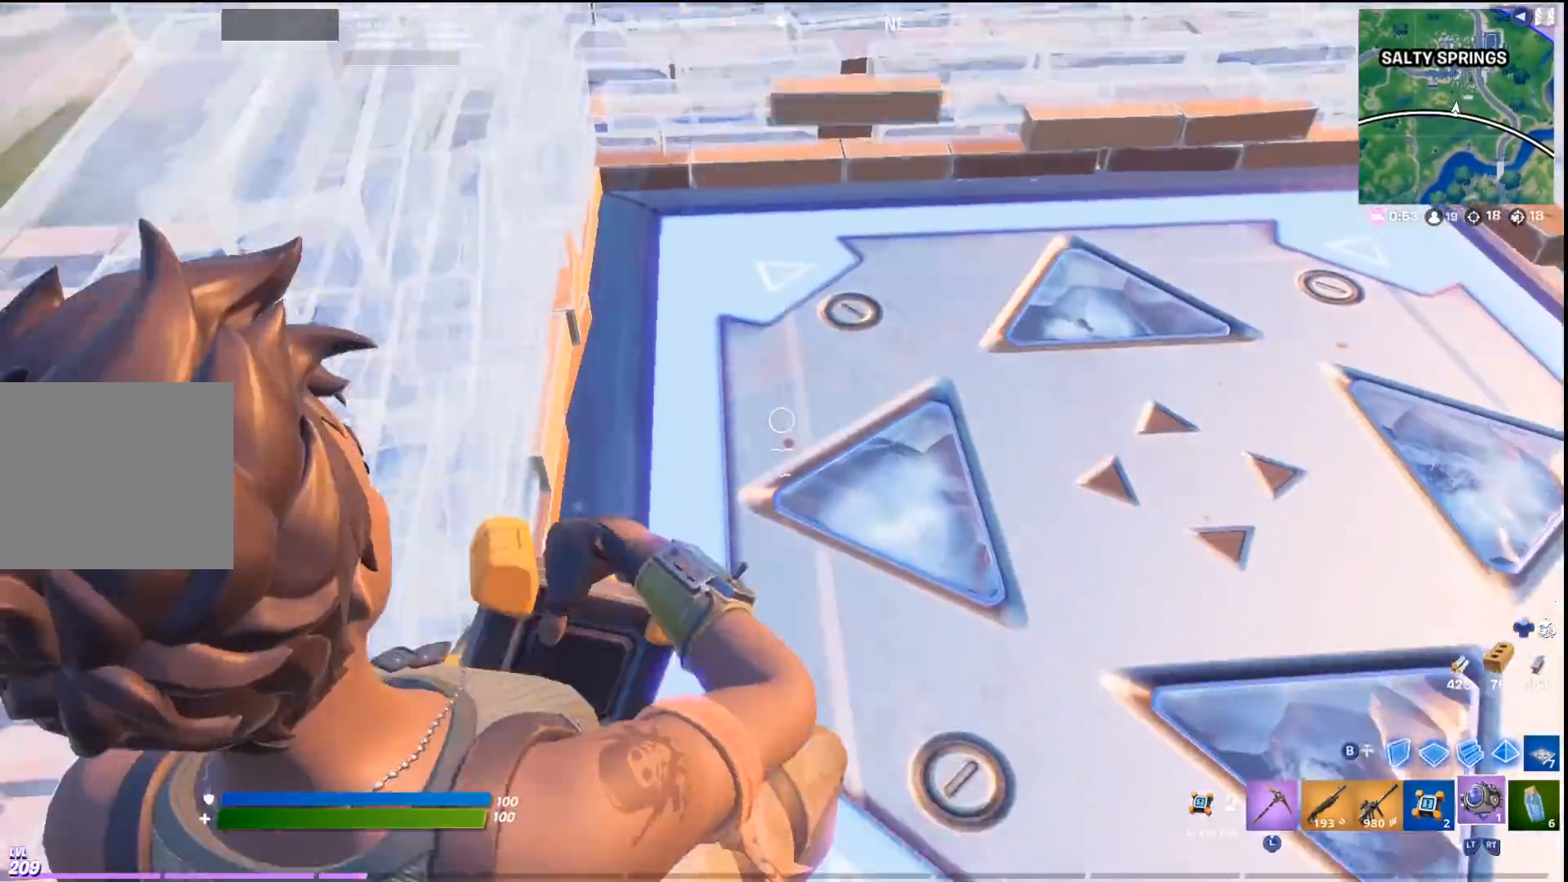
{"buttons": [], "left_stick": "down-right", "right_stick": "center", "events": [[33, "right_stick", "down-left"], [67, "R2", "up"], [100, "right_stick", "center"], [167, "R1", "down"], [233, "R1", "up"], [333, "R1", "down"], [367, "R1", "up"]]}
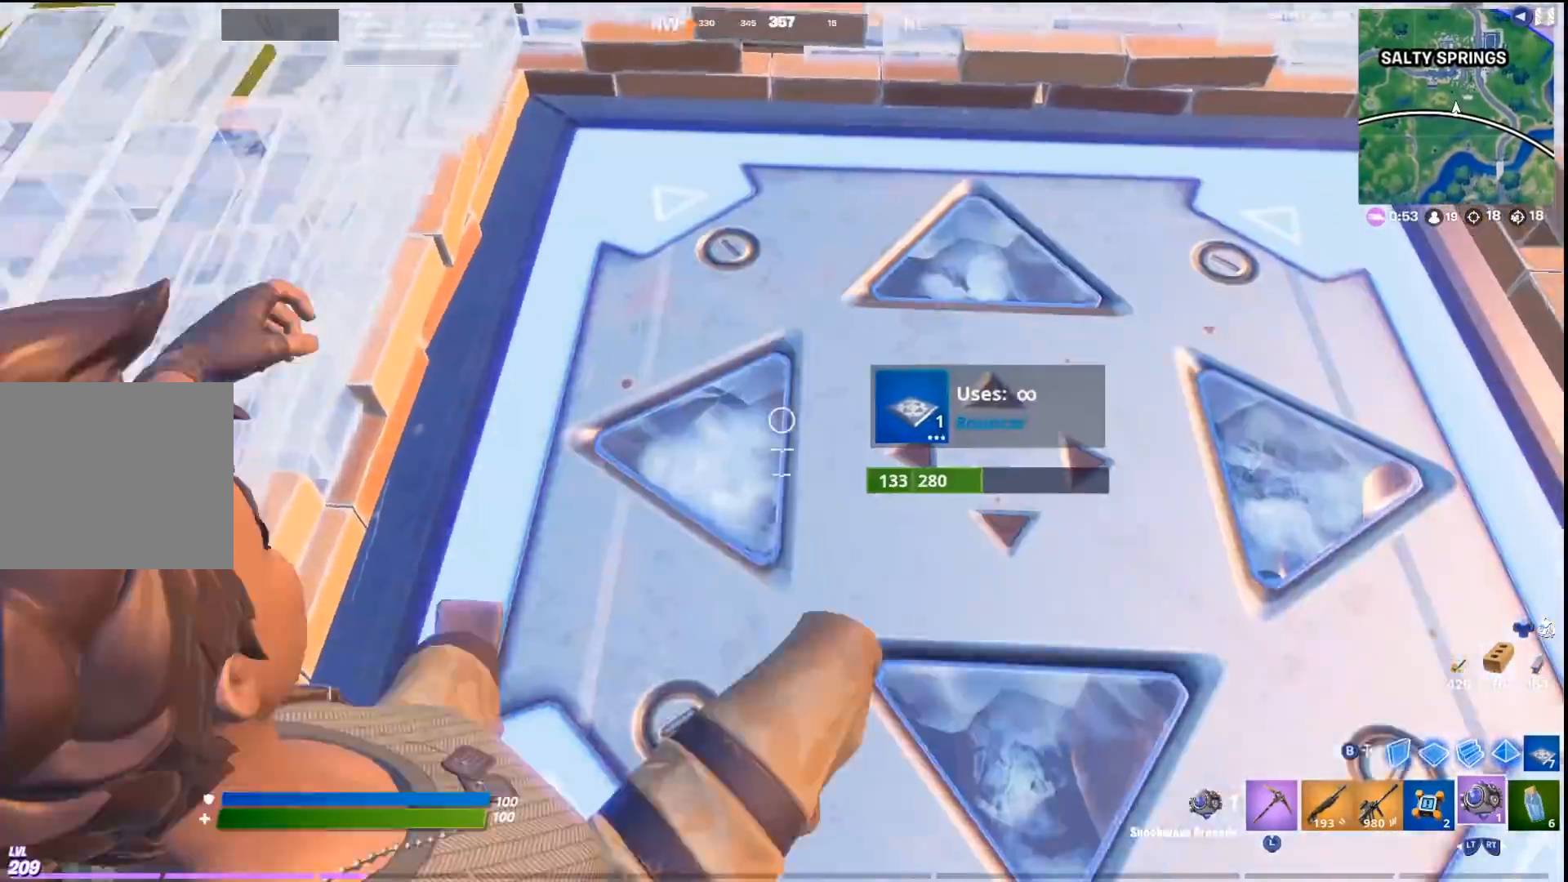
{"buttons": [], "left_stick": "up-right", "right_stick": "center", "events": [[200, "right_stick", "right"], [367, "left_stick", "up-right"], [467, "right_stick", "center"]]}
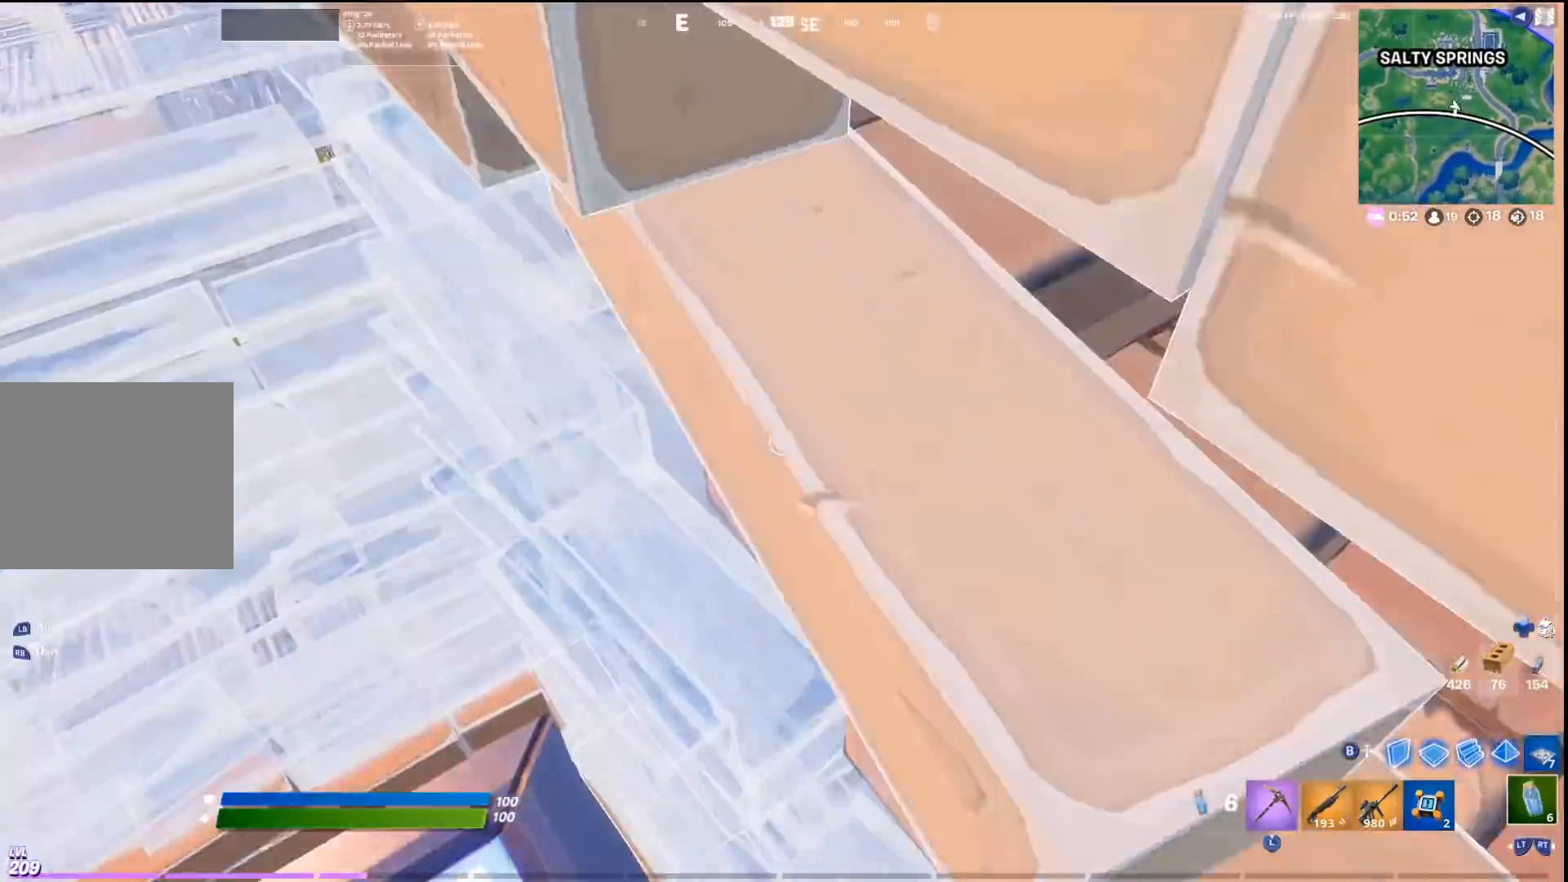
{"buttons": [], "left_stick": "up-right", "right_stick": "center", "events": [[33, "R2", "down"], [167, "R2", "up"], [300, "R2", "down"], [433, "R2", "up"]]}
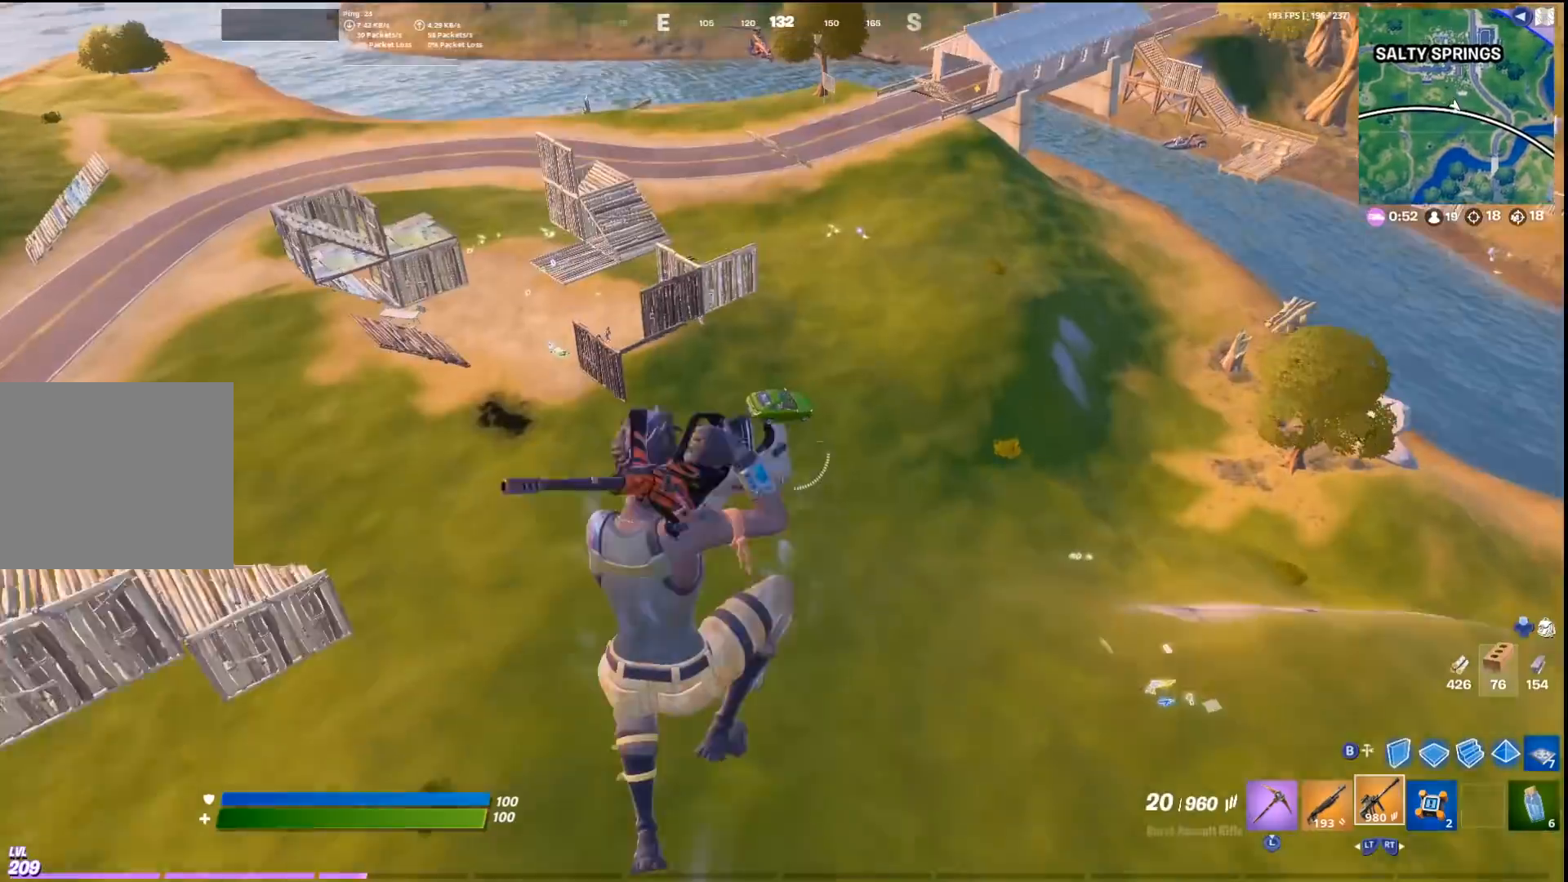
{"buttons": [], "left_stick": "right", "right_stick": "center", "events": [[133, "left_stick", "right"], [200, "SQUARE", "down"], [267, "SQUARE", "up"], [333, "SQUARE", "down"], [433, "SQUARE", "up"]]}
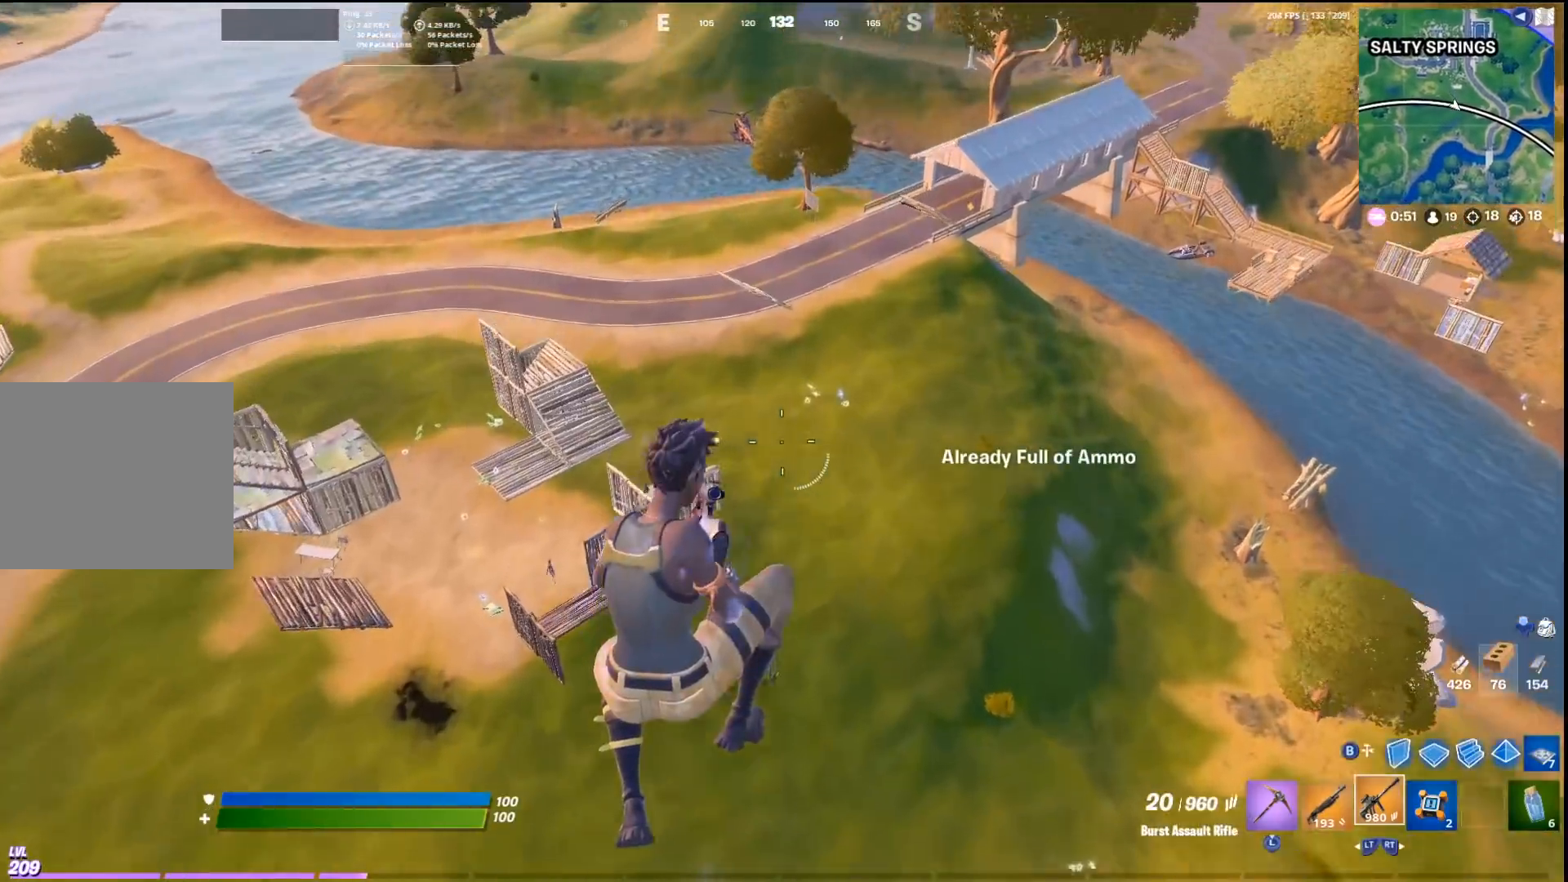
{"buttons": [], "left_stick": "right", "right_stick": "center", "events": [[133, "right_stick", "down-right"], [267, "right_stick", "center"]]}
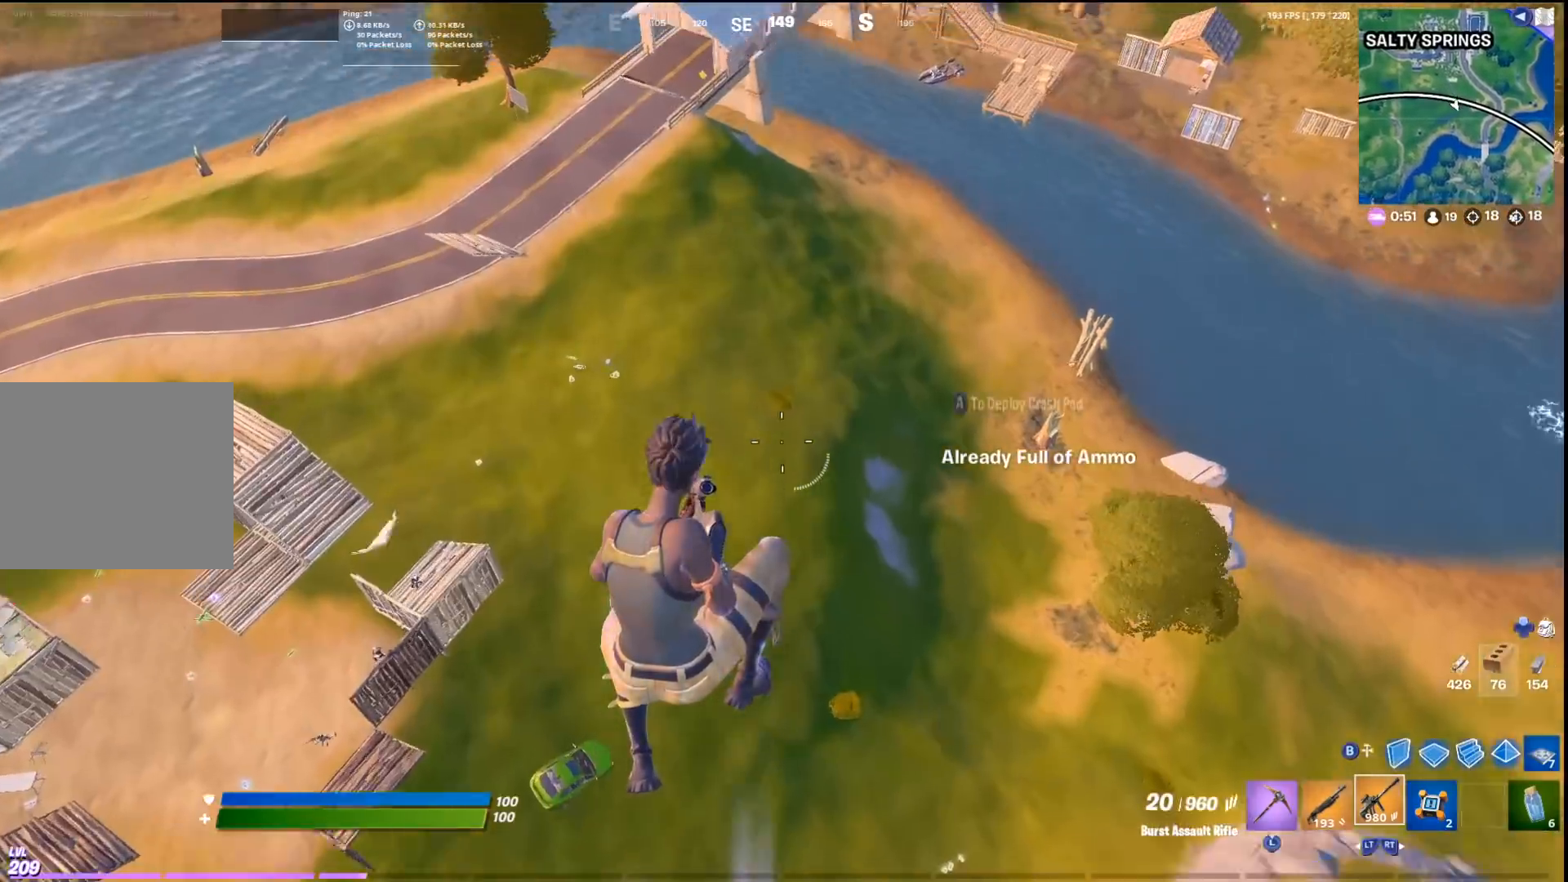
{"buttons": [], "left_stick": "up-left", "right_stick": "center", "events": [[100, "left_stick", "up"], [133, "right_stick", "up"], [167, "L2", "down"], [233, "right_stick", "center"], [267, "left_stick", "up-left"], [300, "L2", "up"]]}
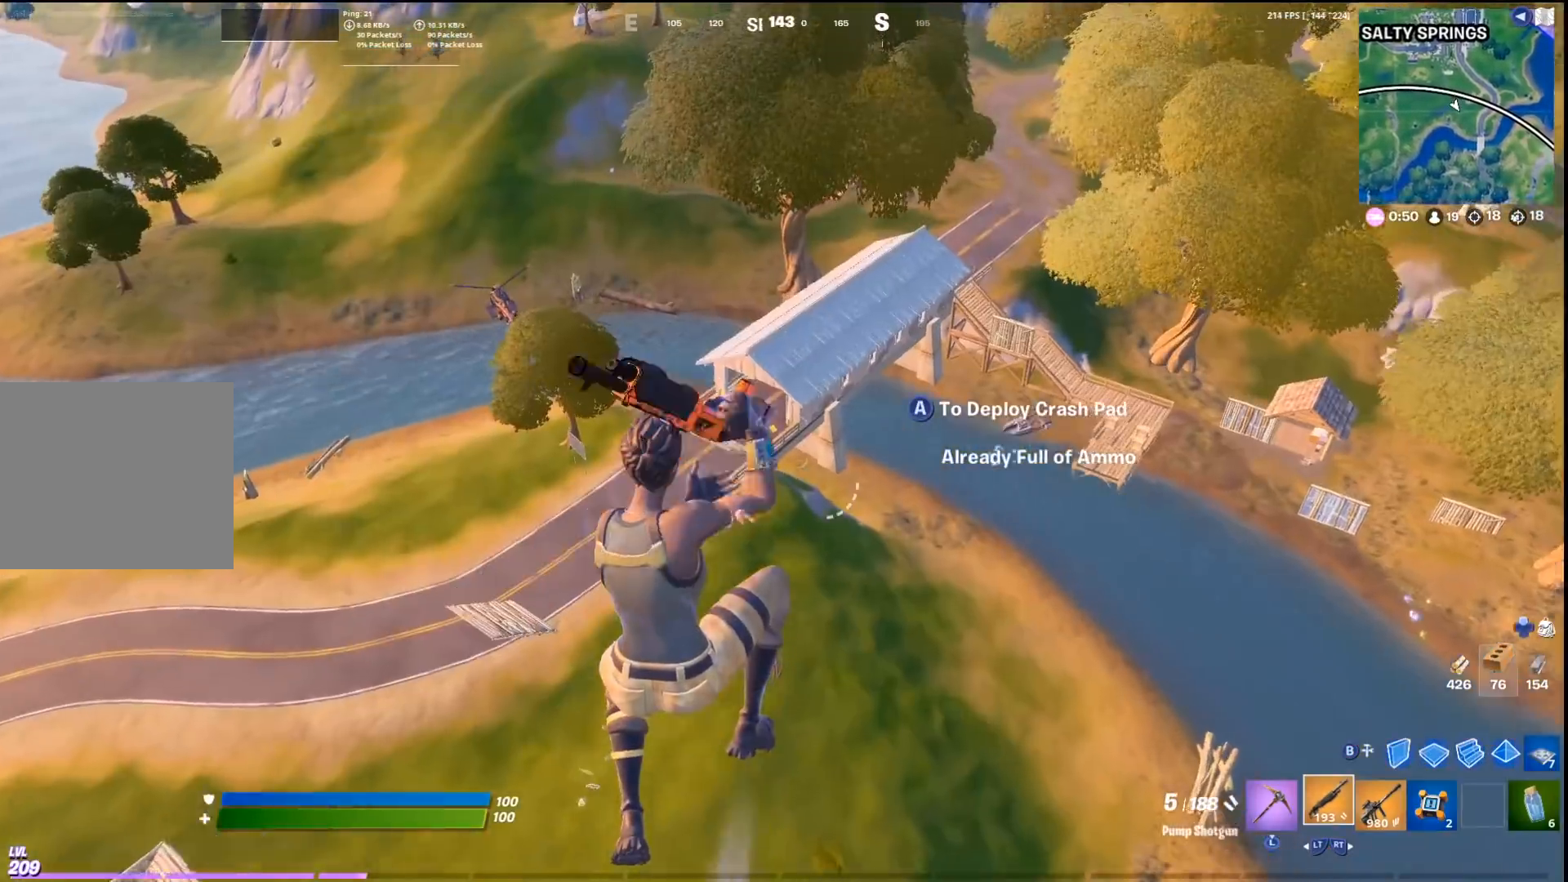
{"buttons": [], "left_stick": "up", "right_stick": "center", "events": [[100, "SQUARE", "down"], [200, "SQUARE", "up"], [300, "SQUARE", "down"], [300, "left_stick", "up"], [367, "SQUARE", "up"]]}